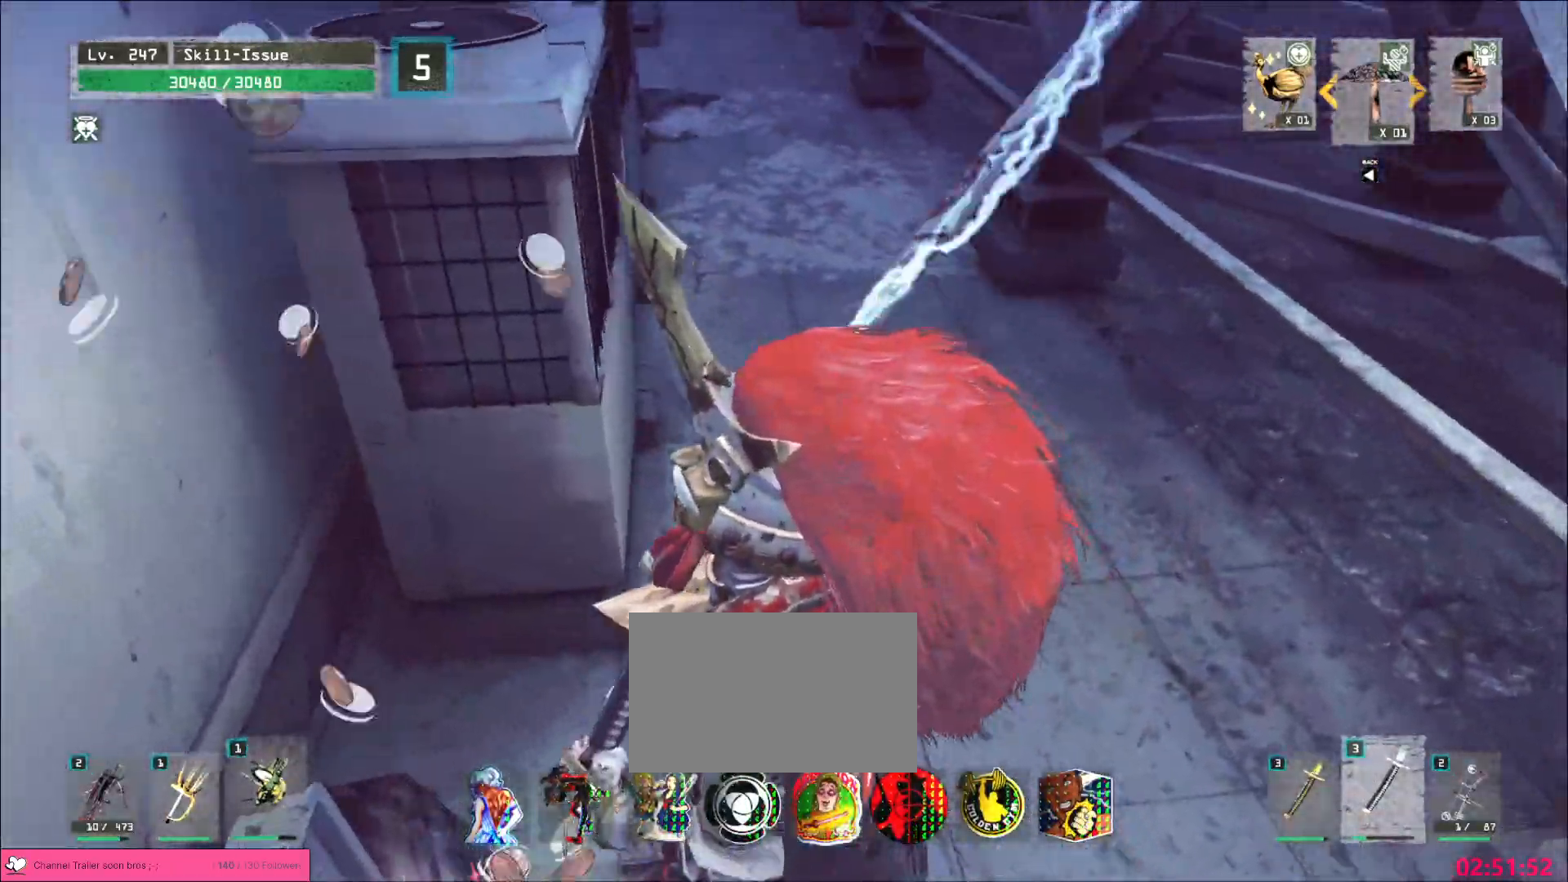
Gameplay with keyboard and mouse; each line is a JSON object with the keys and mouse buttons held at the frame after it. "events" lists presses ("down") and releases ("up") of "1", "2", "3", "4", "5", "a", "b", "c", "ctrl", "d", "e", "f", "g", "q", "r", "s", "shift", "space", "t", "tab", "v", "w", "x", "z", "mouse_left", "mouse_wheel", "mouse_right", "mouse_mb4" and "mouse_mb5" between this image and that frame as [ms after this image, input, new state], when the widget could be followed in between. "mouse_left", "mouse_wheel", "mouse_right", "mouse_mb4", "mouse_mb5" = the "left", "wheel", "right", "mb4", "mb5" buttons of the "mouse" list. No other keys are recorded. "wheel" means that the mouse wheel is clicked or scrolled. Not read: alt mouse_move.
{"keys": ["w"], "mouse": [], "events": [[67, "d", "down"], [83, "w", "down"], [133, "ctrl", "down"], [167, "x", "down"], [183, "x", "up"], [267, "d", "up"], [300, "ctrl", "up"]]}
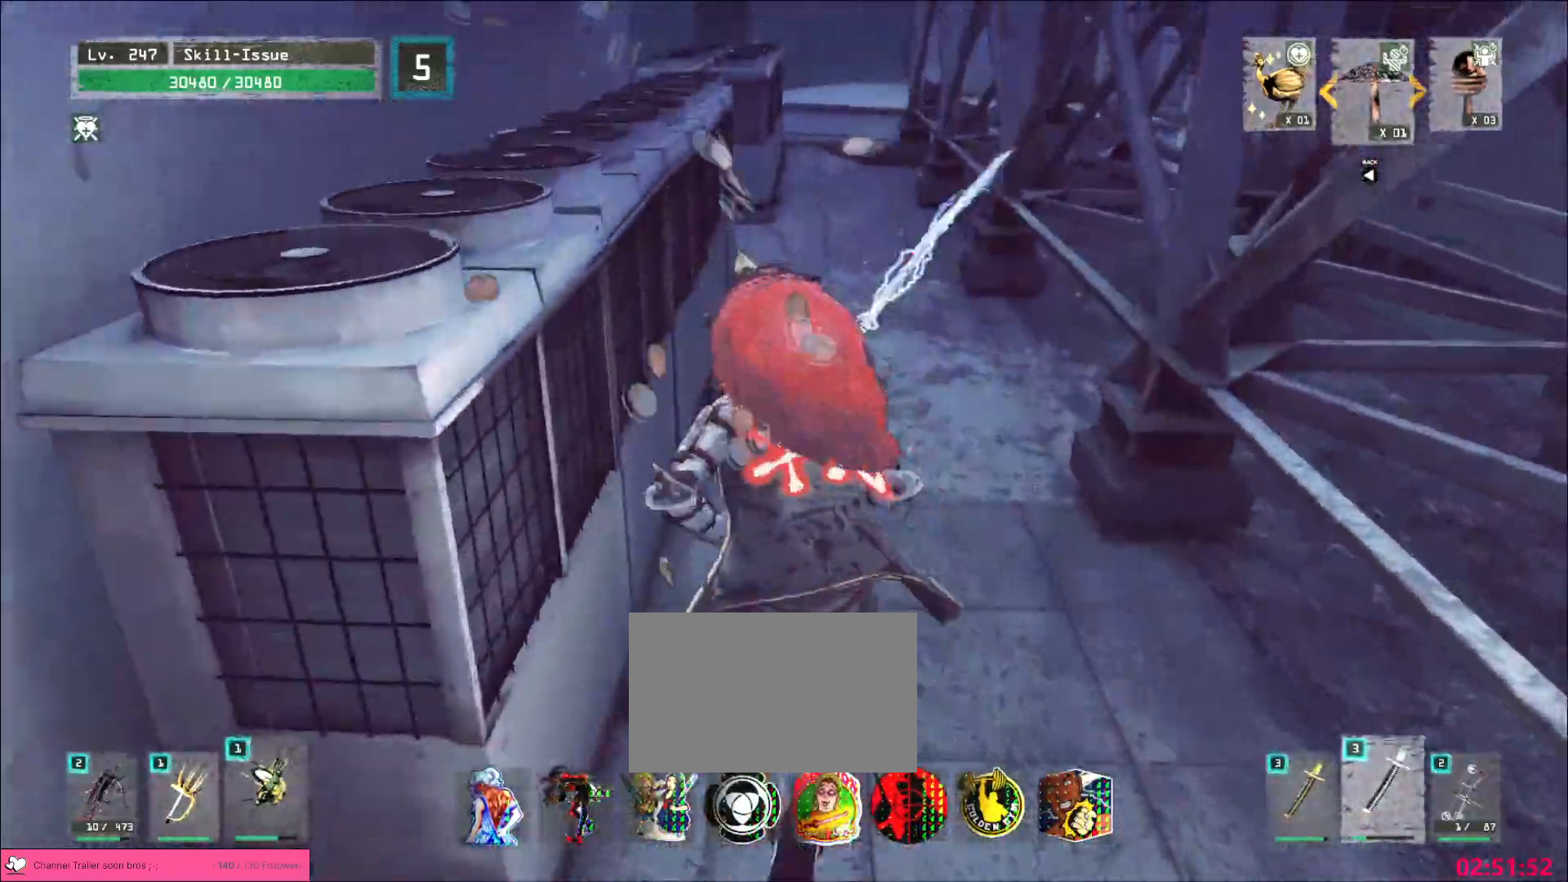
{"keys": ["w"], "mouse": [], "events": []}
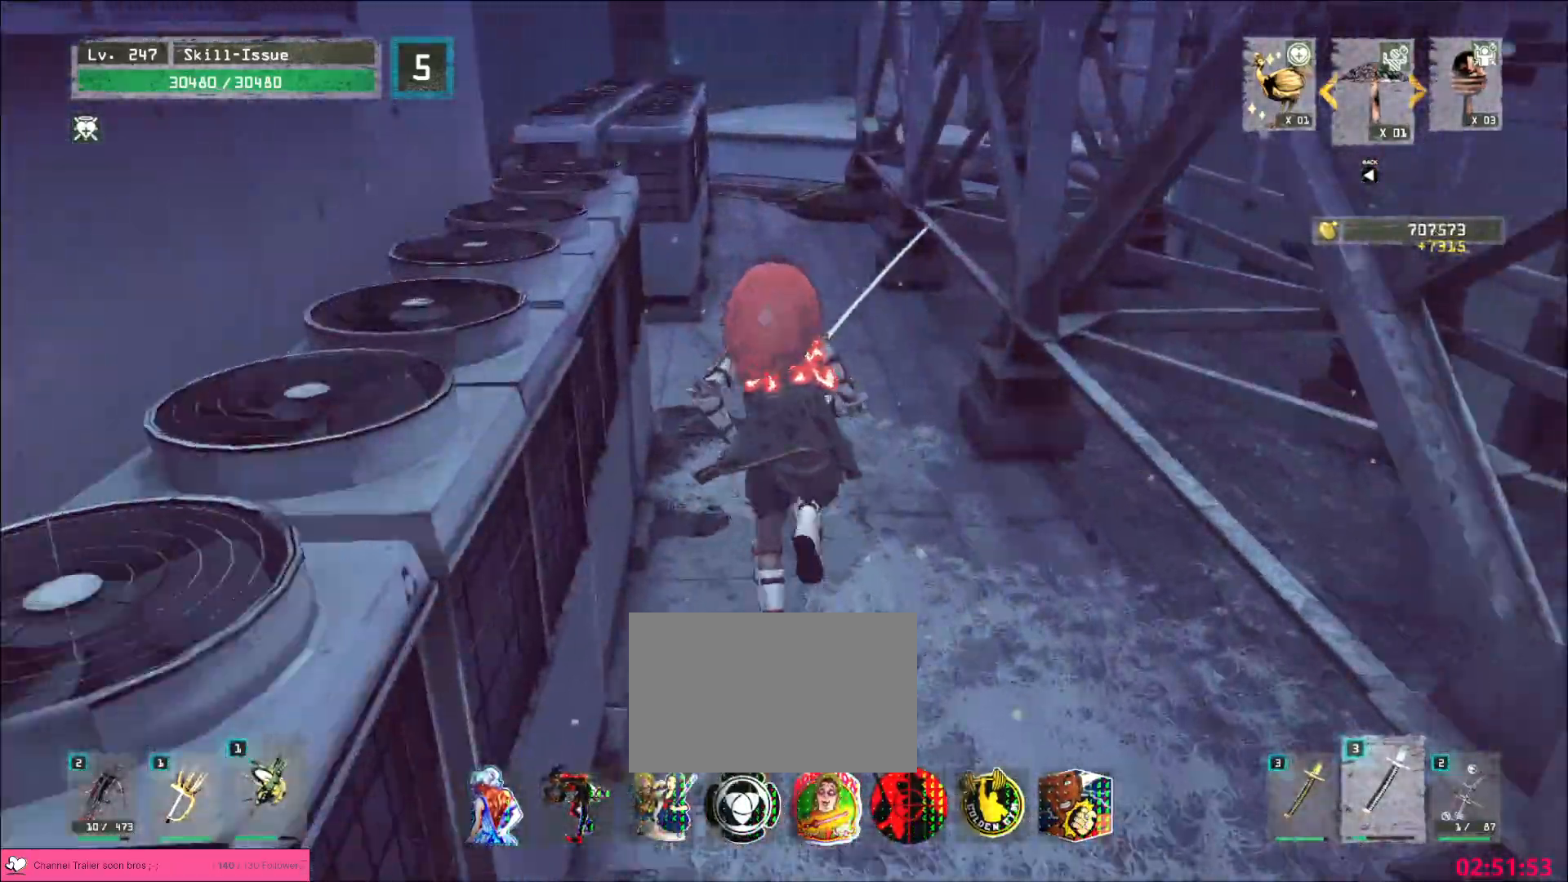
{"keys": ["a", "w"], "mouse": [], "events": [[283, "space", "down"], [367, "a", "down"], [417, "space", "up"]]}
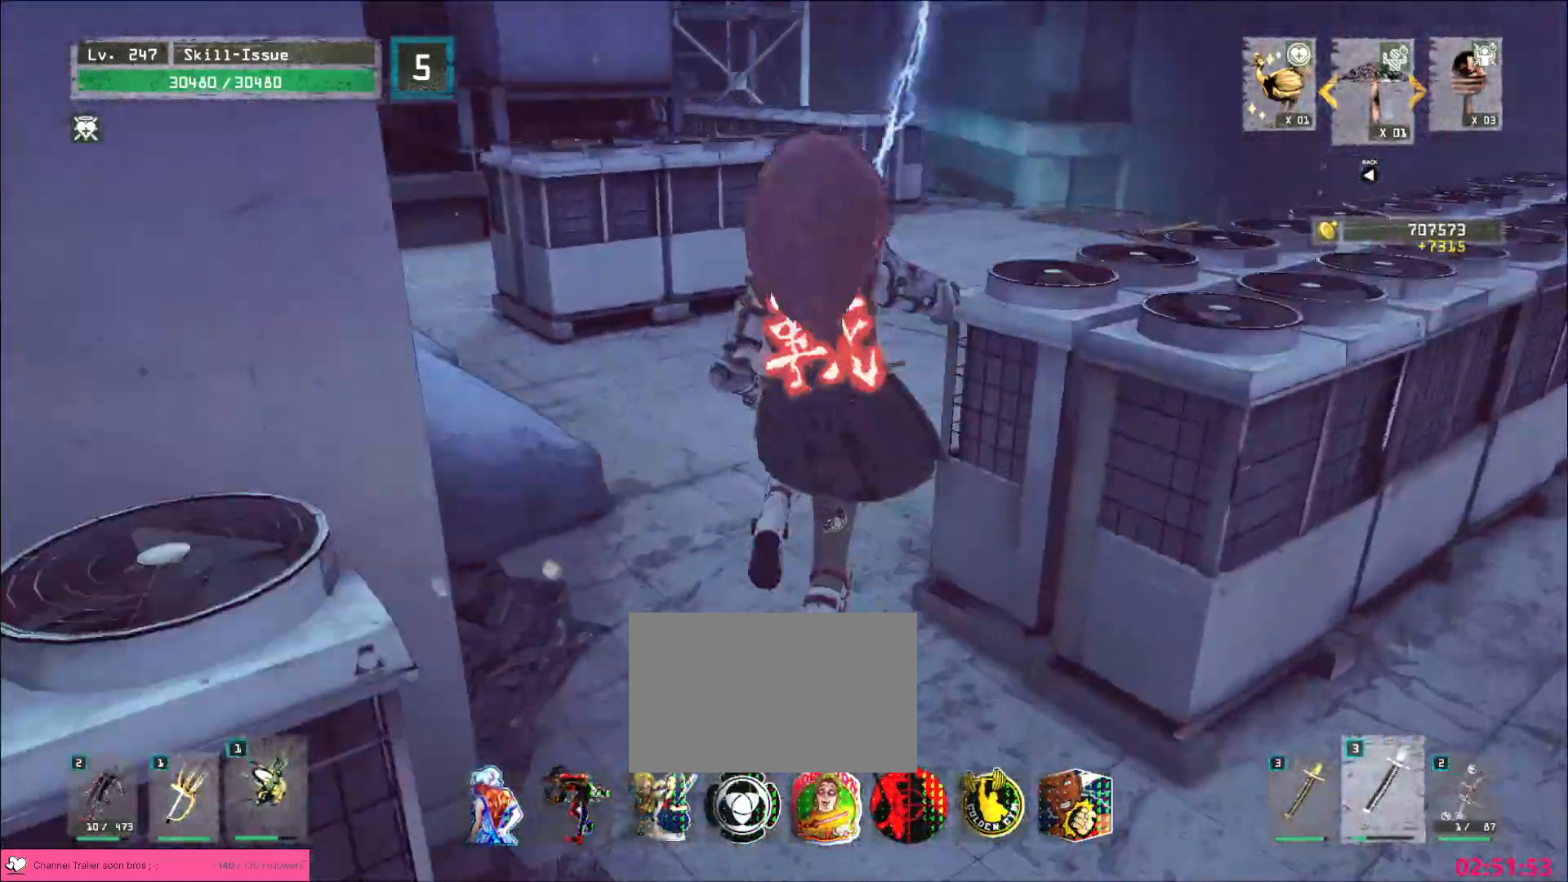
{"keys": ["3", "w"], "mouse": [], "events": [[17, "a", "up"], [483, "3", "down"]]}
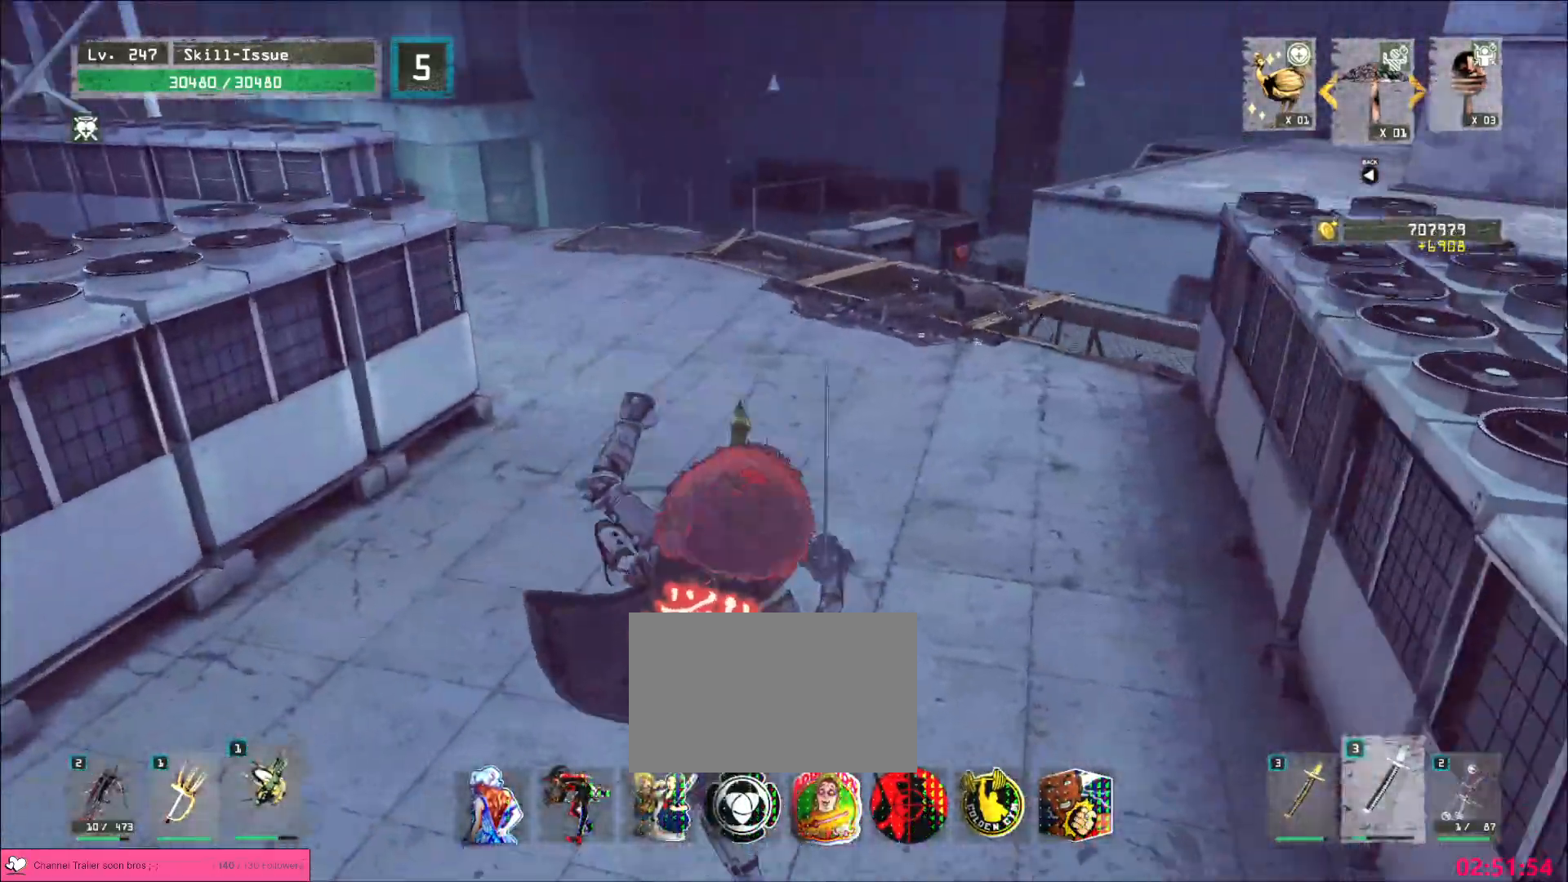
{"keys": [], "mouse": [], "events": [[17, "3", "up"], [333, "w", "up"], [367, "r", "down"], [433, "r", "up"]]}
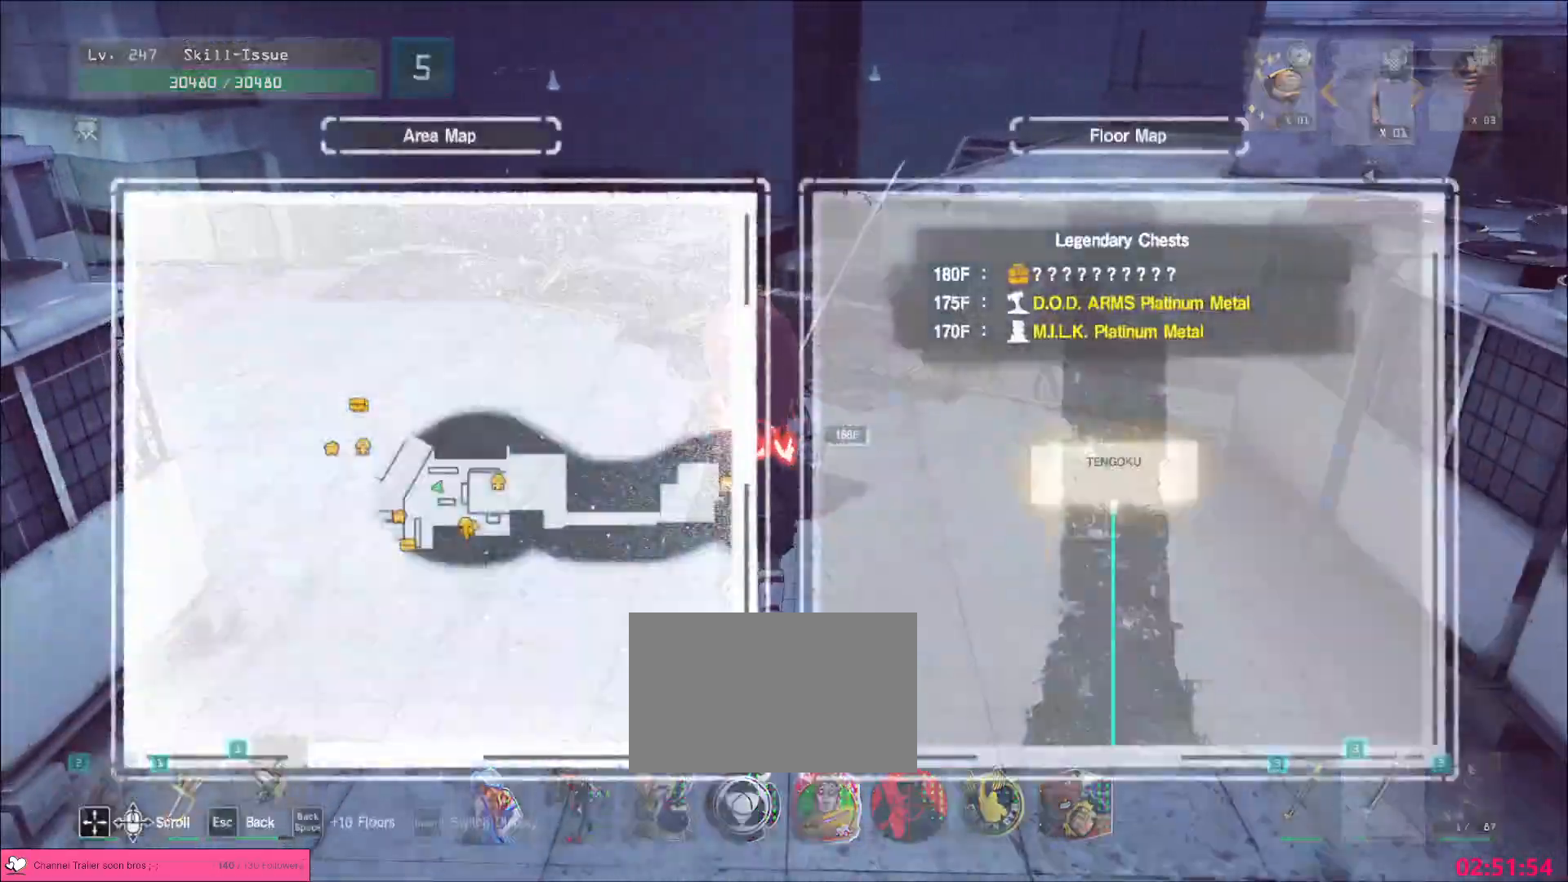
{"keys": ["w"], "mouse": [], "events": [[183, "w", "down"], [250, "ctrl", "down"], [333, "ctrl", "up"]]}
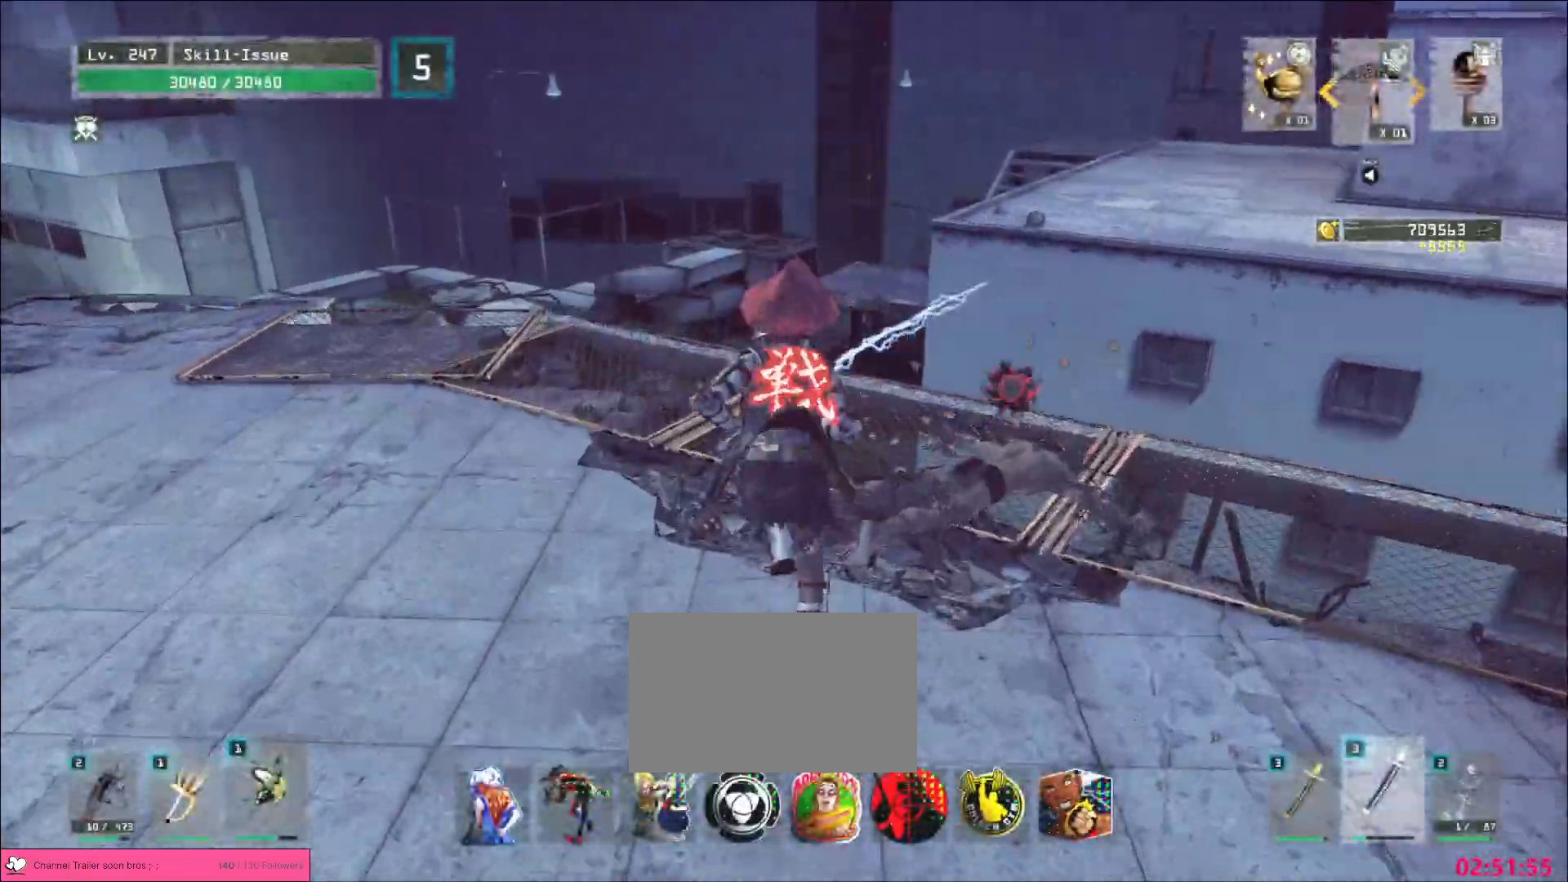
{"keys": ["d", "w"], "mouse": [], "events": [[400, "d", "down"]]}
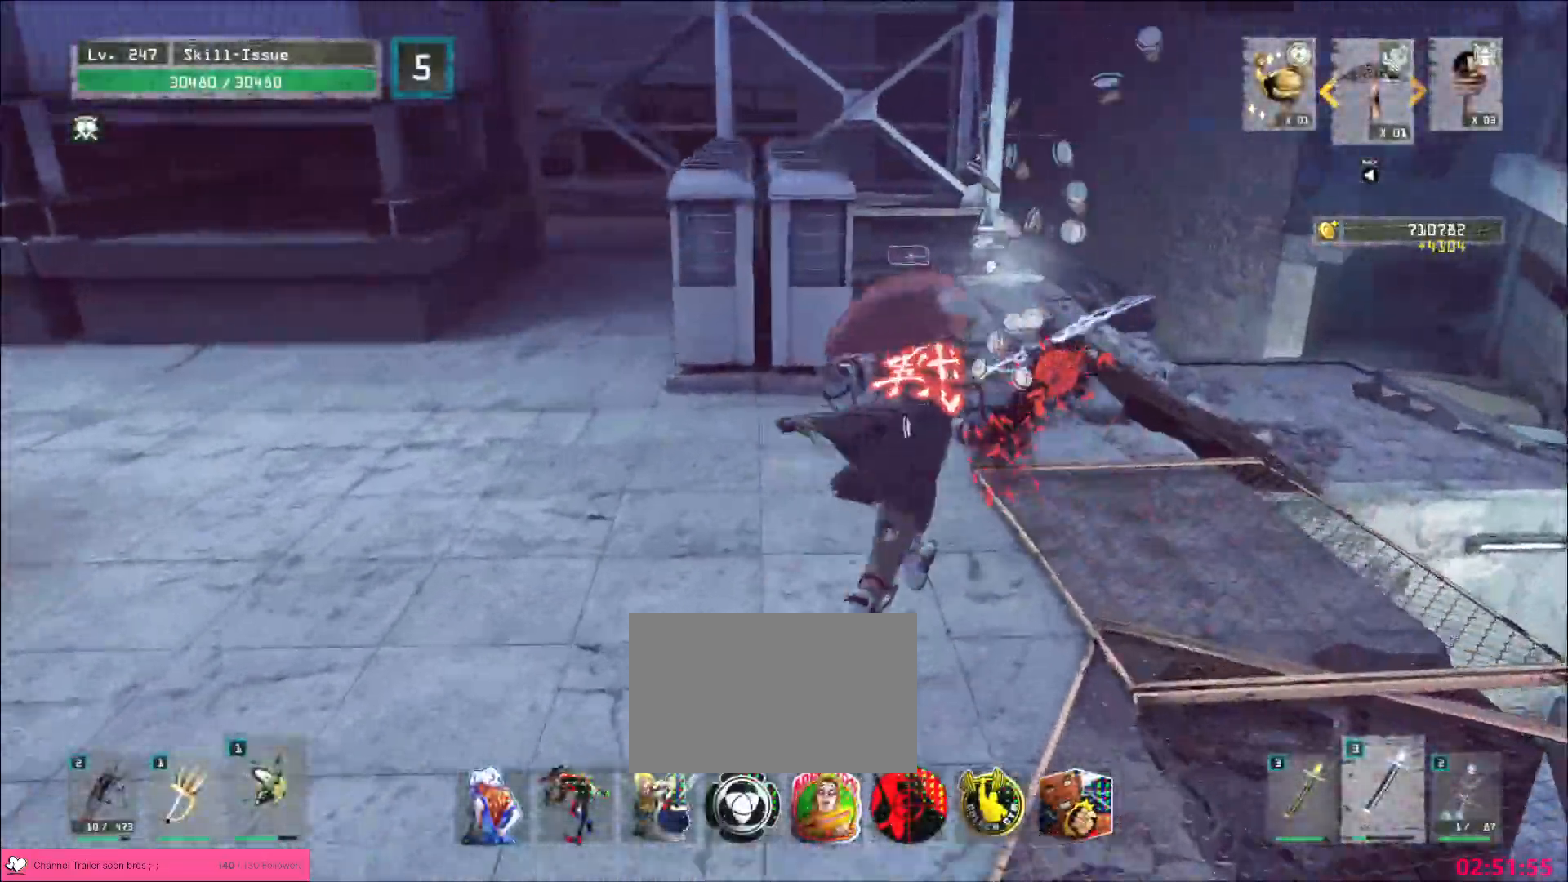
{"keys": ["w"], "mouse": [], "events": [[283, "d", "up"]]}
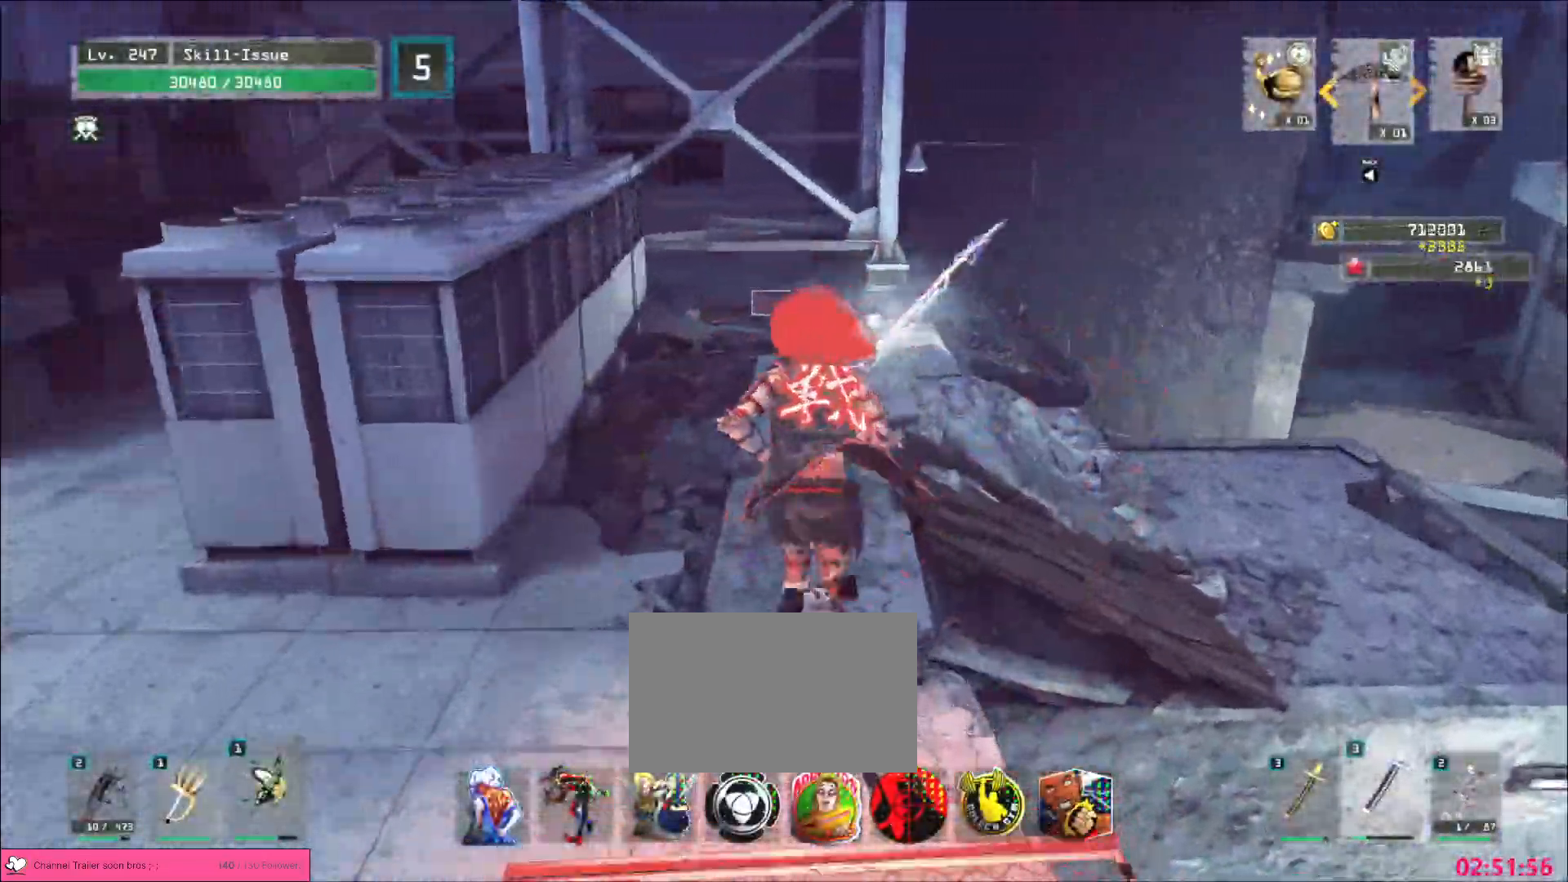
{"keys": ["w"], "mouse": [], "events": []}
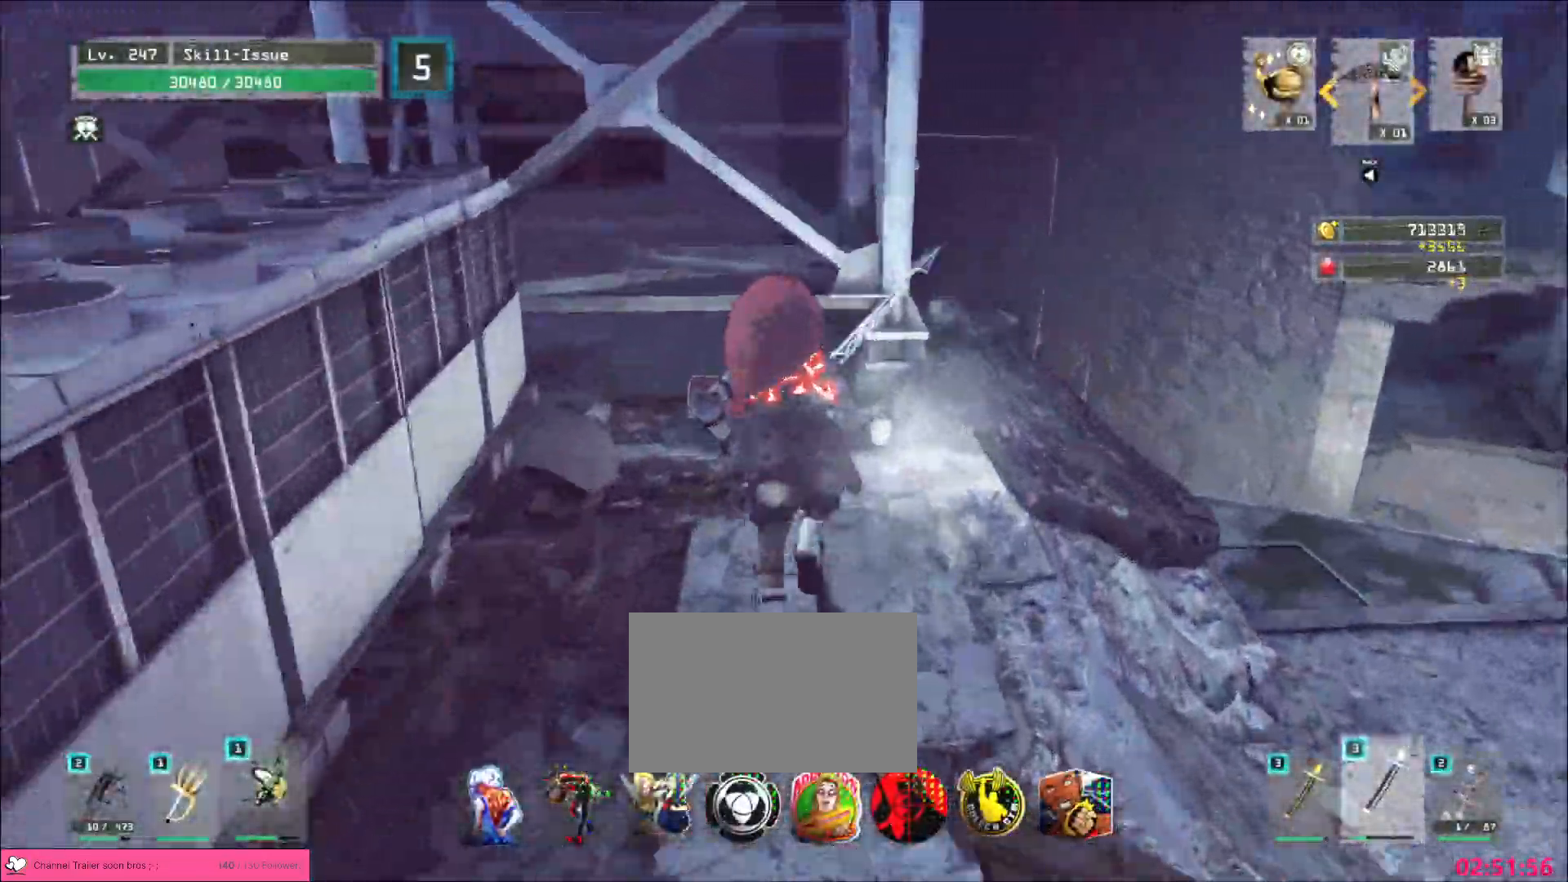
{"keys": [], "mouse": [], "events": [[250, "w", "up"], [317, "f", "down"], [400, "f", "up"]]}
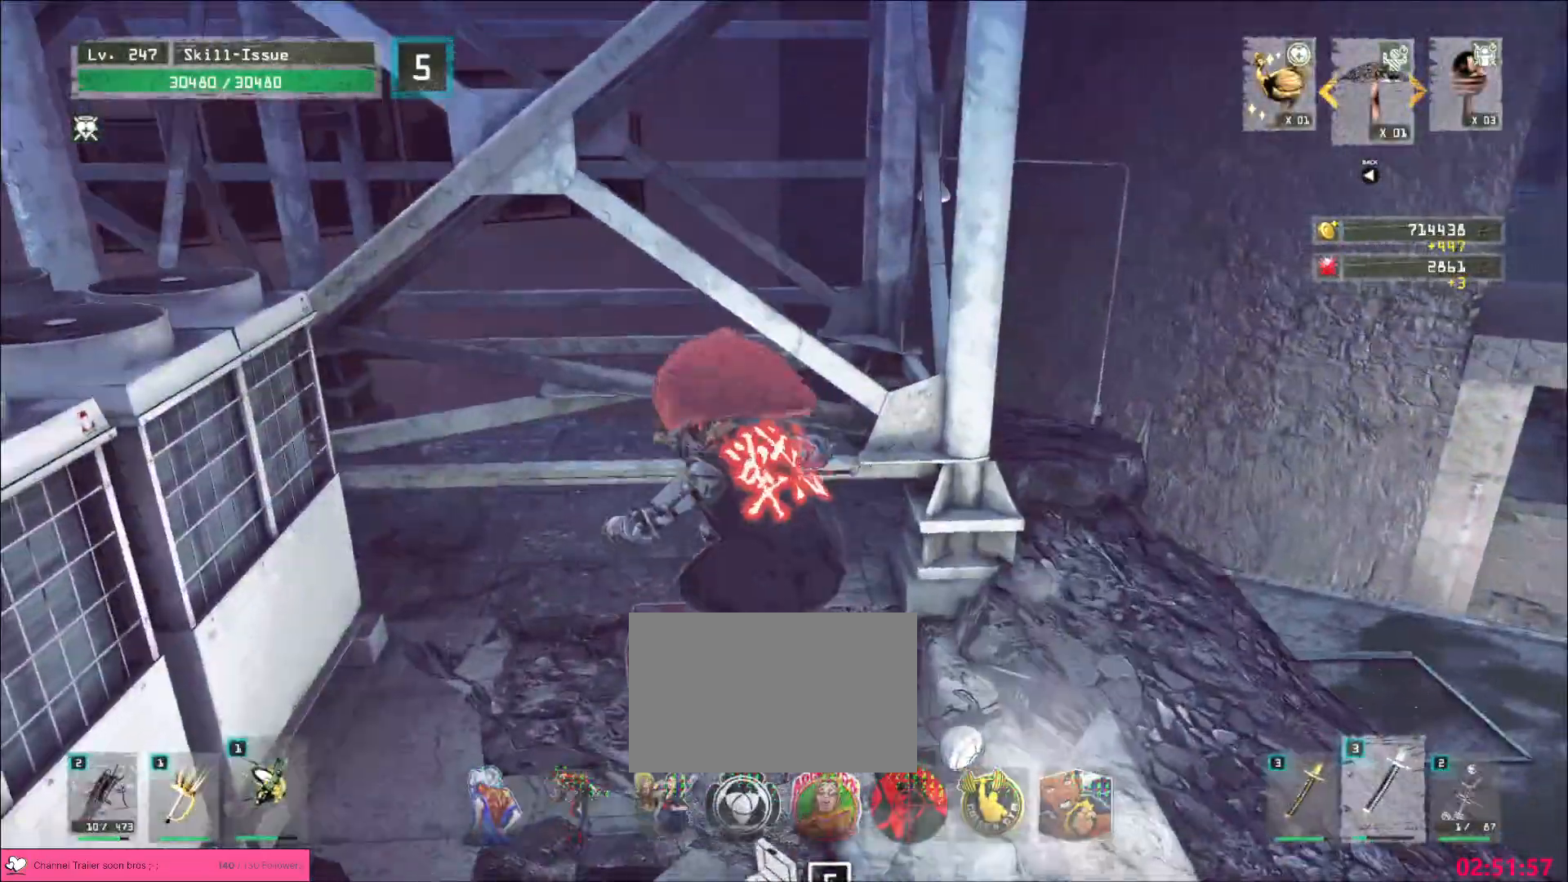
{"keys": ["w"], "mouse": [], "events": [[67, "w", "down"]]}
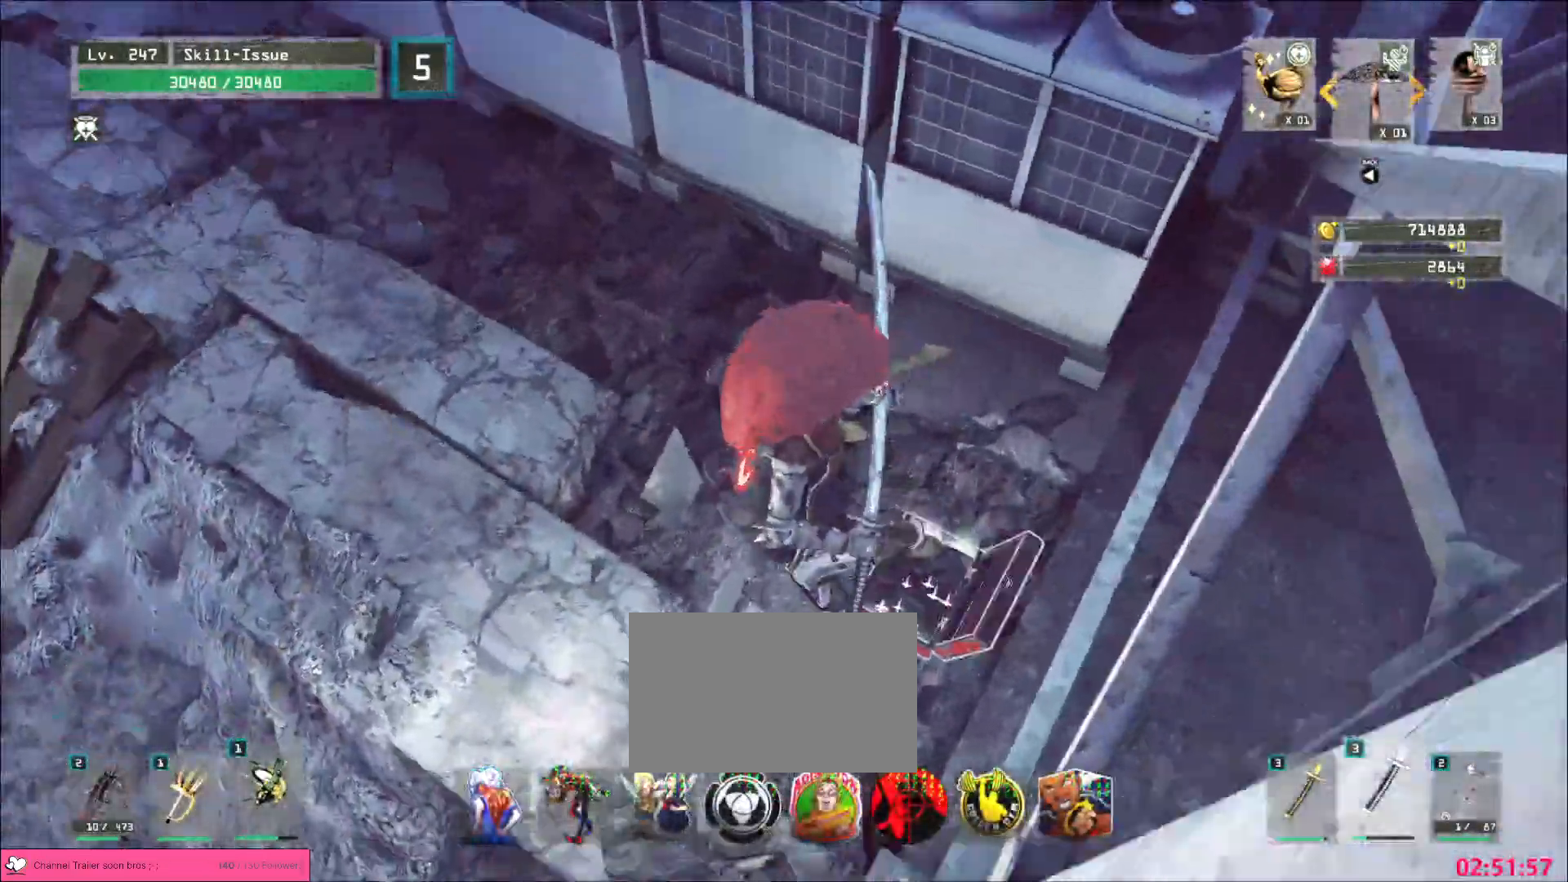
{"keys": ["w"], "mouse": [], "events": []}
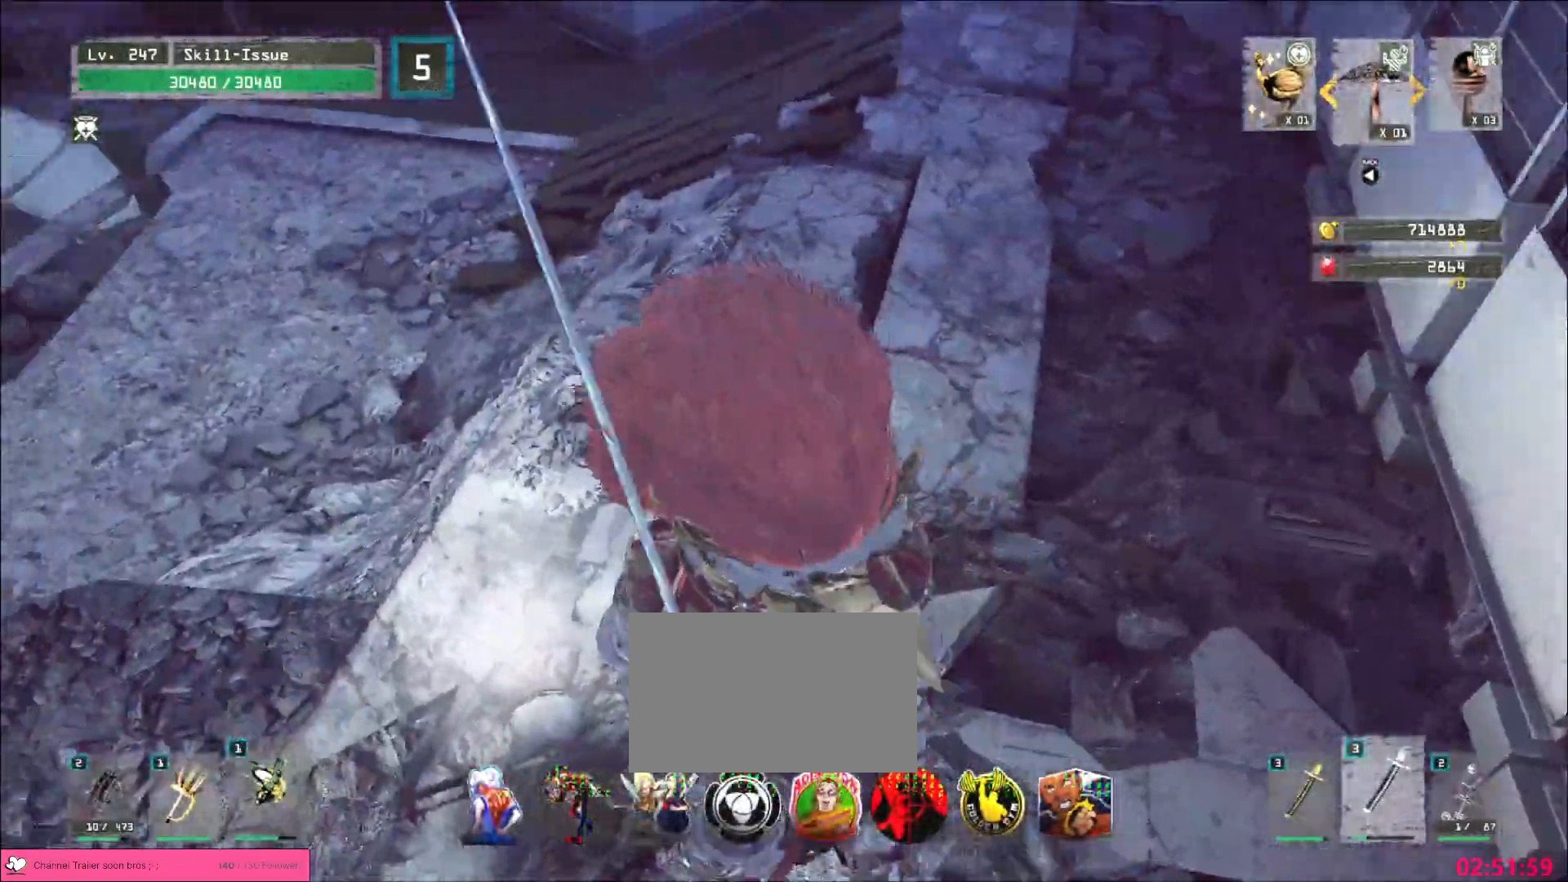
{"keys": ["w"], "mouse": [], "events": [[317, "r", "down"], [367, "r", "up"]]}
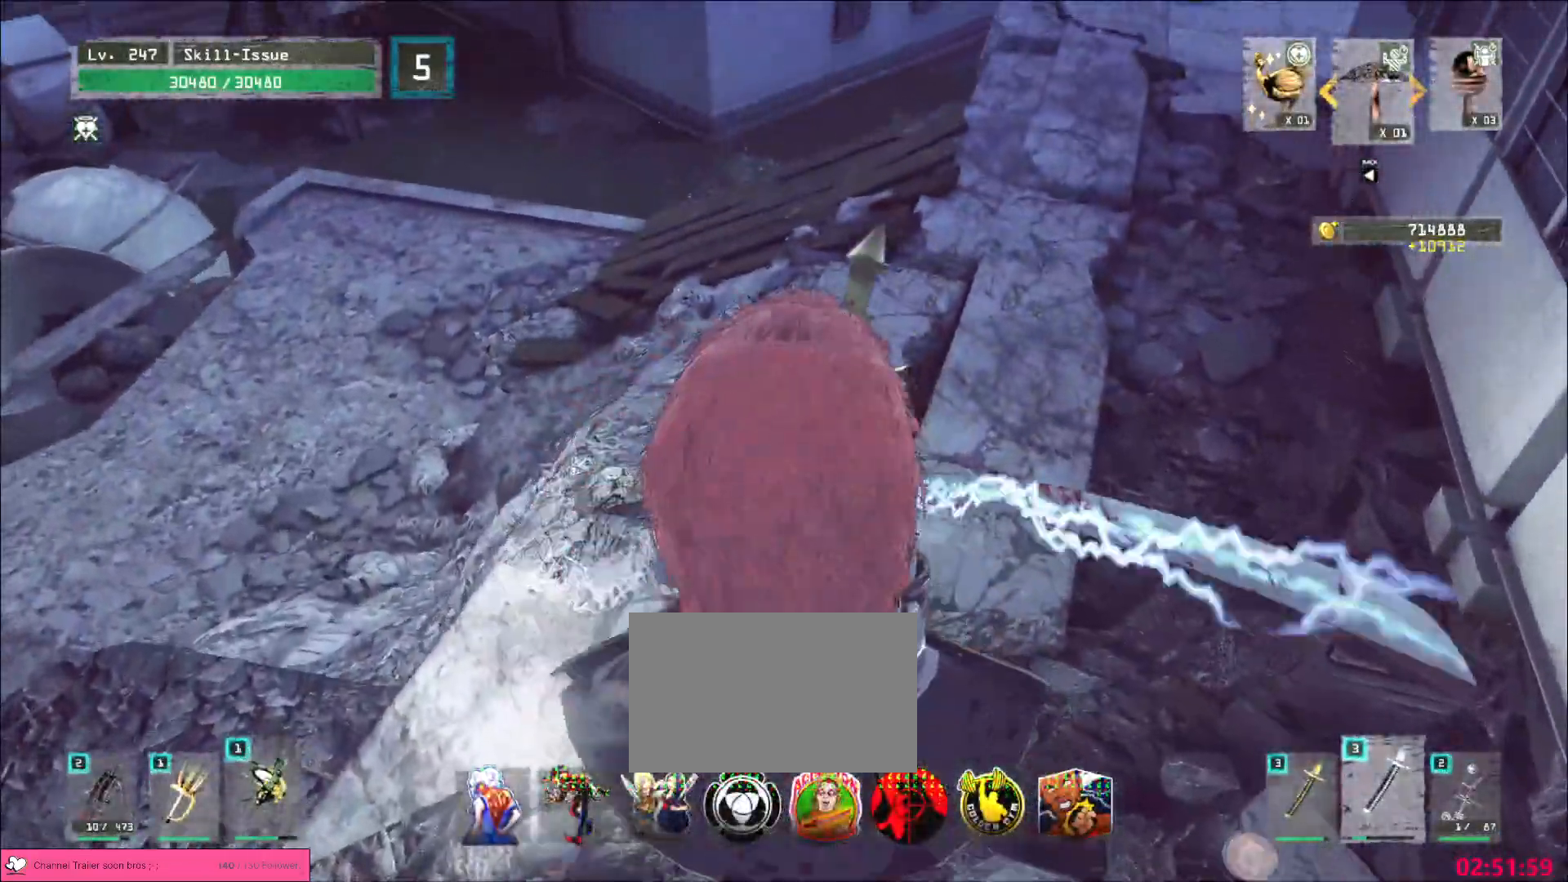
{"keys": ["w"], "mouse": [], "events": [[50, "w", "up"], [117, "r", "down"], [217, "r", "up"], [500, "w", "down"]]}
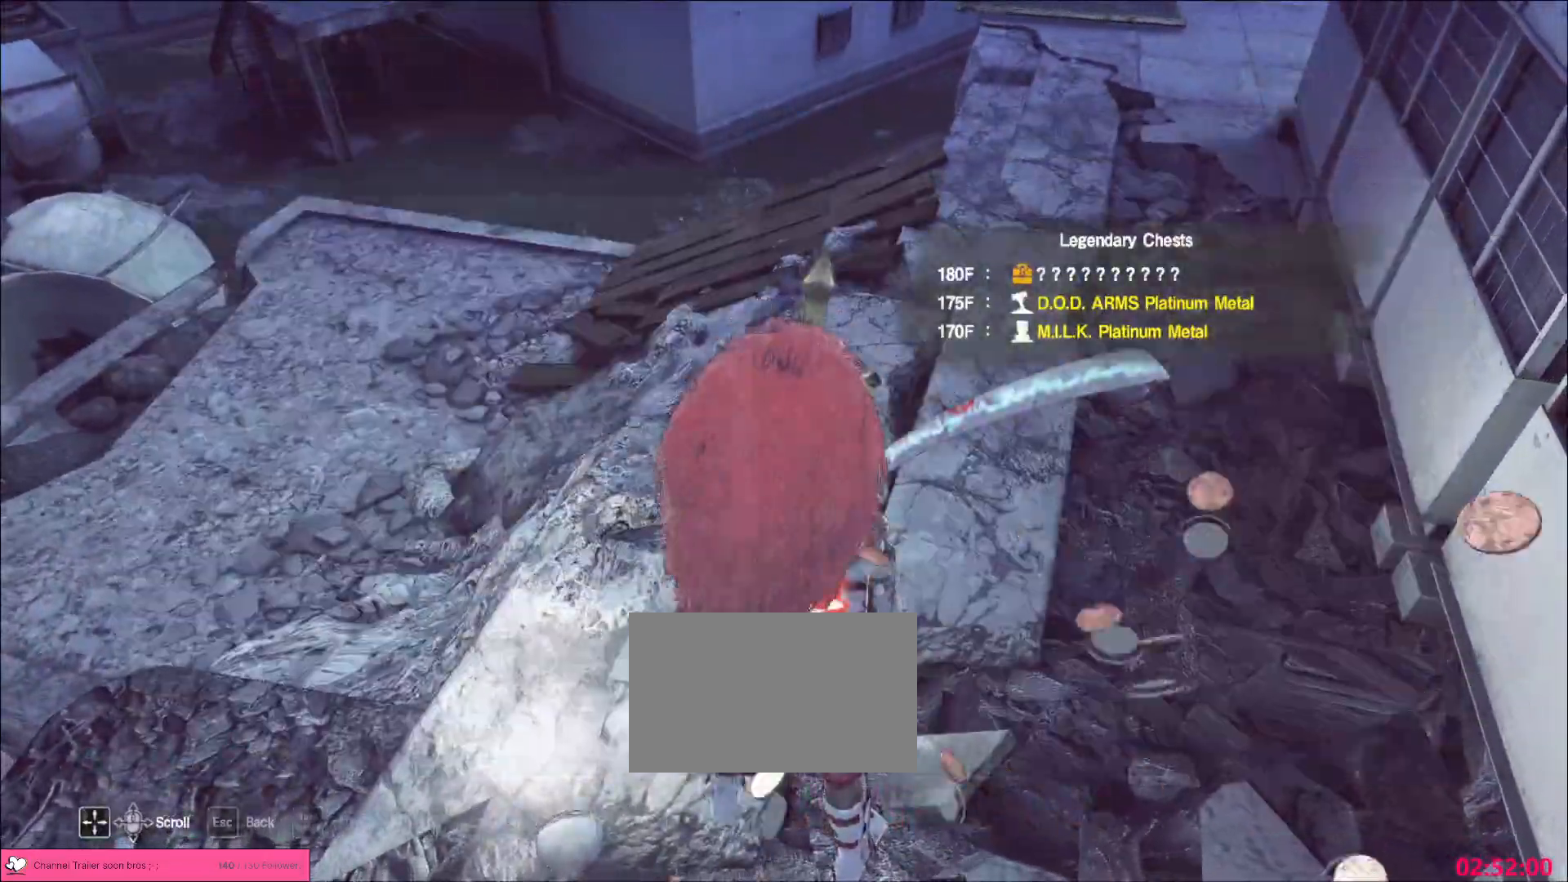
{"keys": ["w"], "mouse": [], "events": [[67, "ctrl", "down"], [150, "ctrl", "up"], [283, "space", "down"], [367, "space", "up"]]}
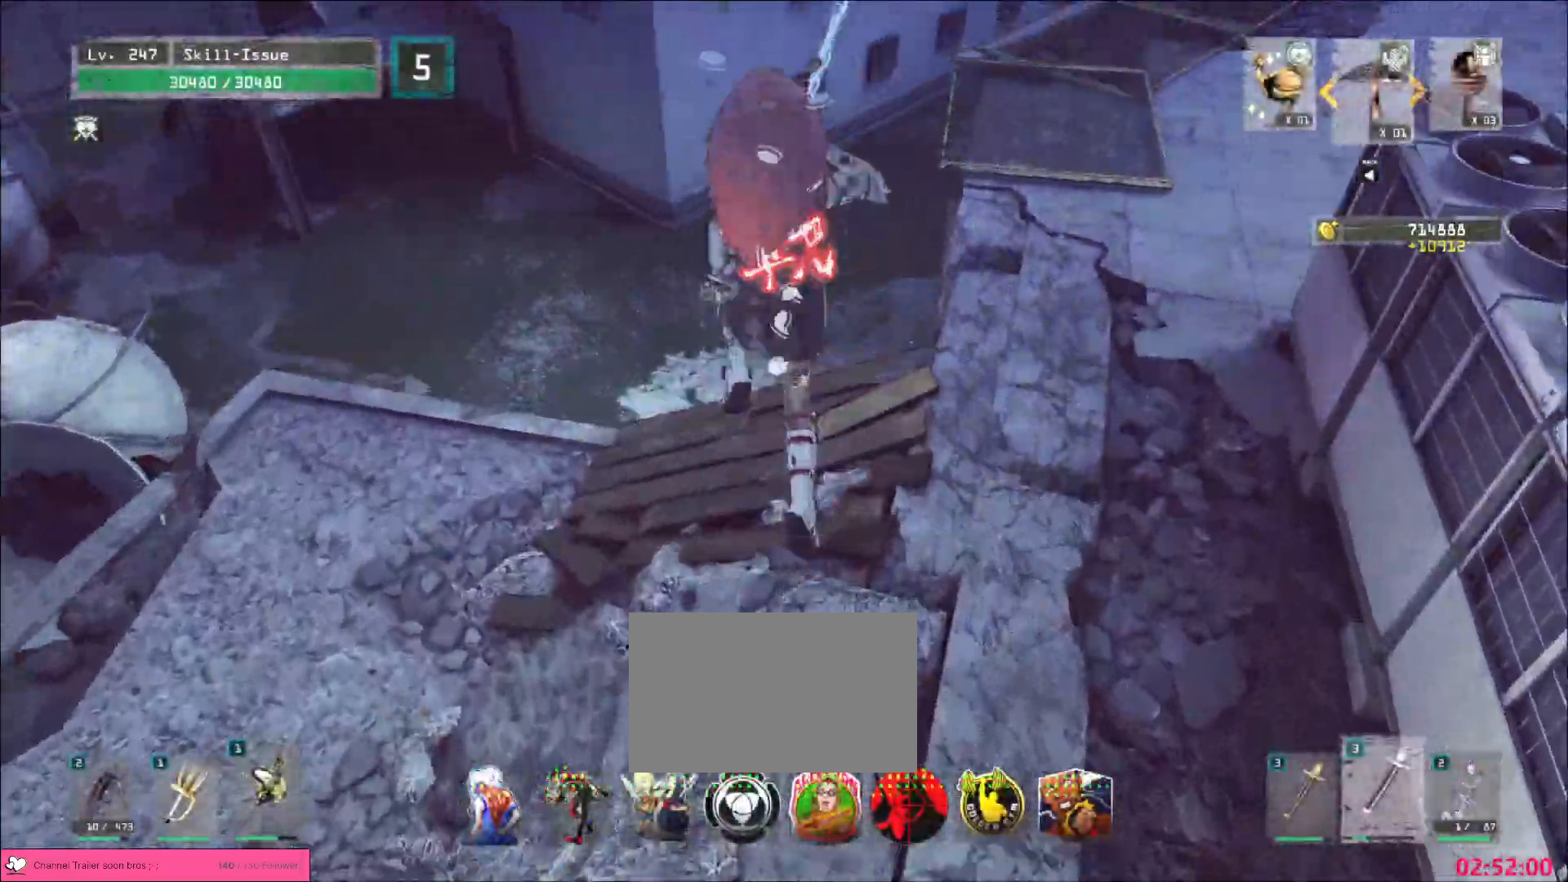
{"keys": ["a"], "mouse": [], "events": [[183, "a", "down"], [433, "w", "up"]]}
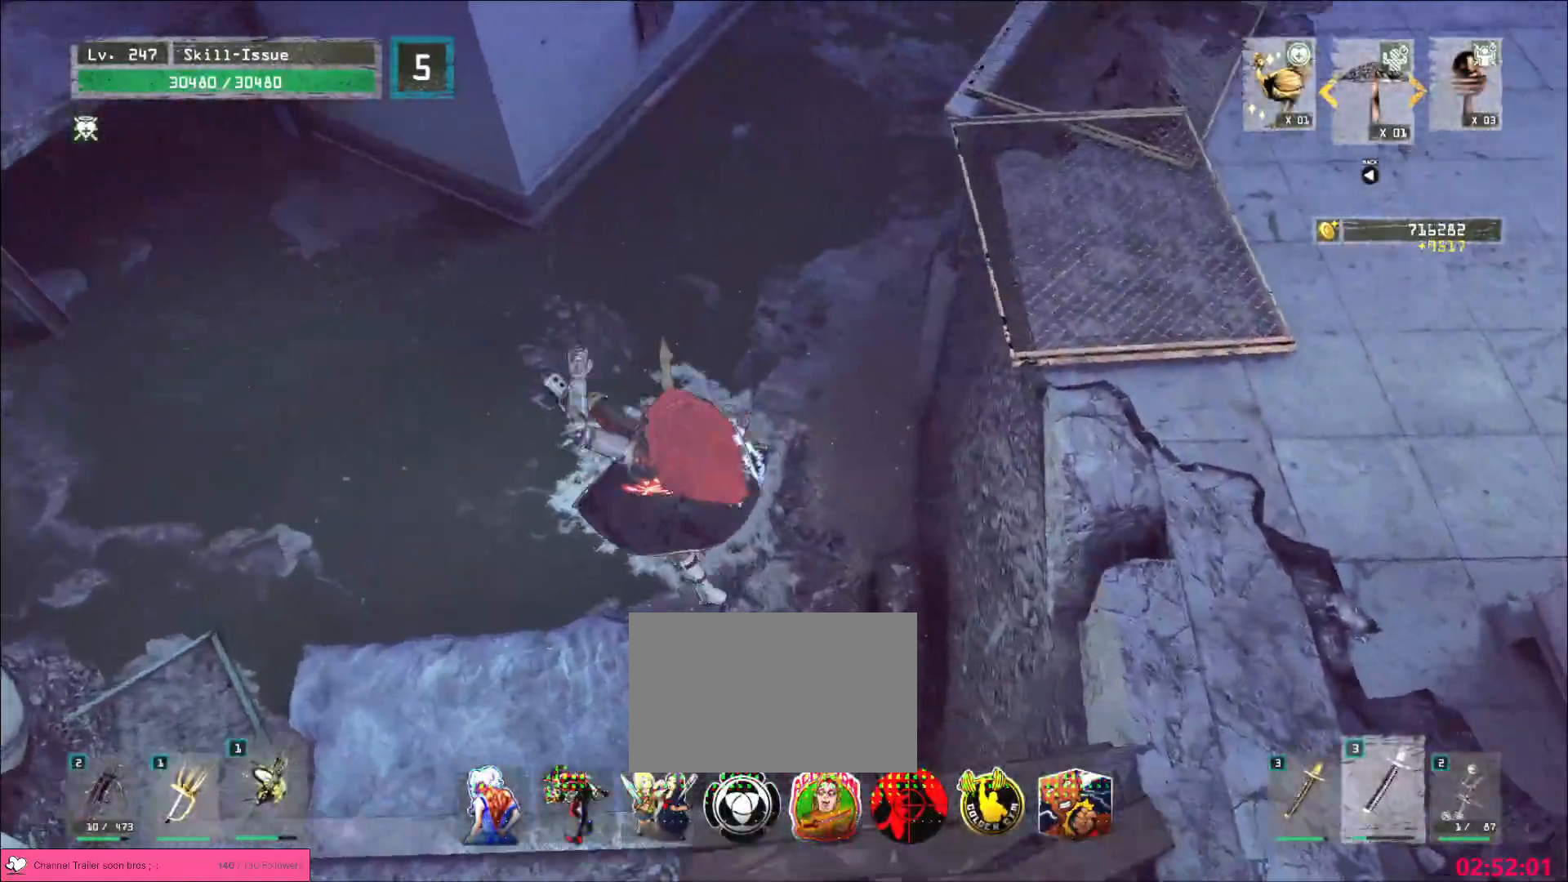
{"keys": ["w"], "mouse": [], "events": [[167, "w", "down"], [217, "a", "up"]]}
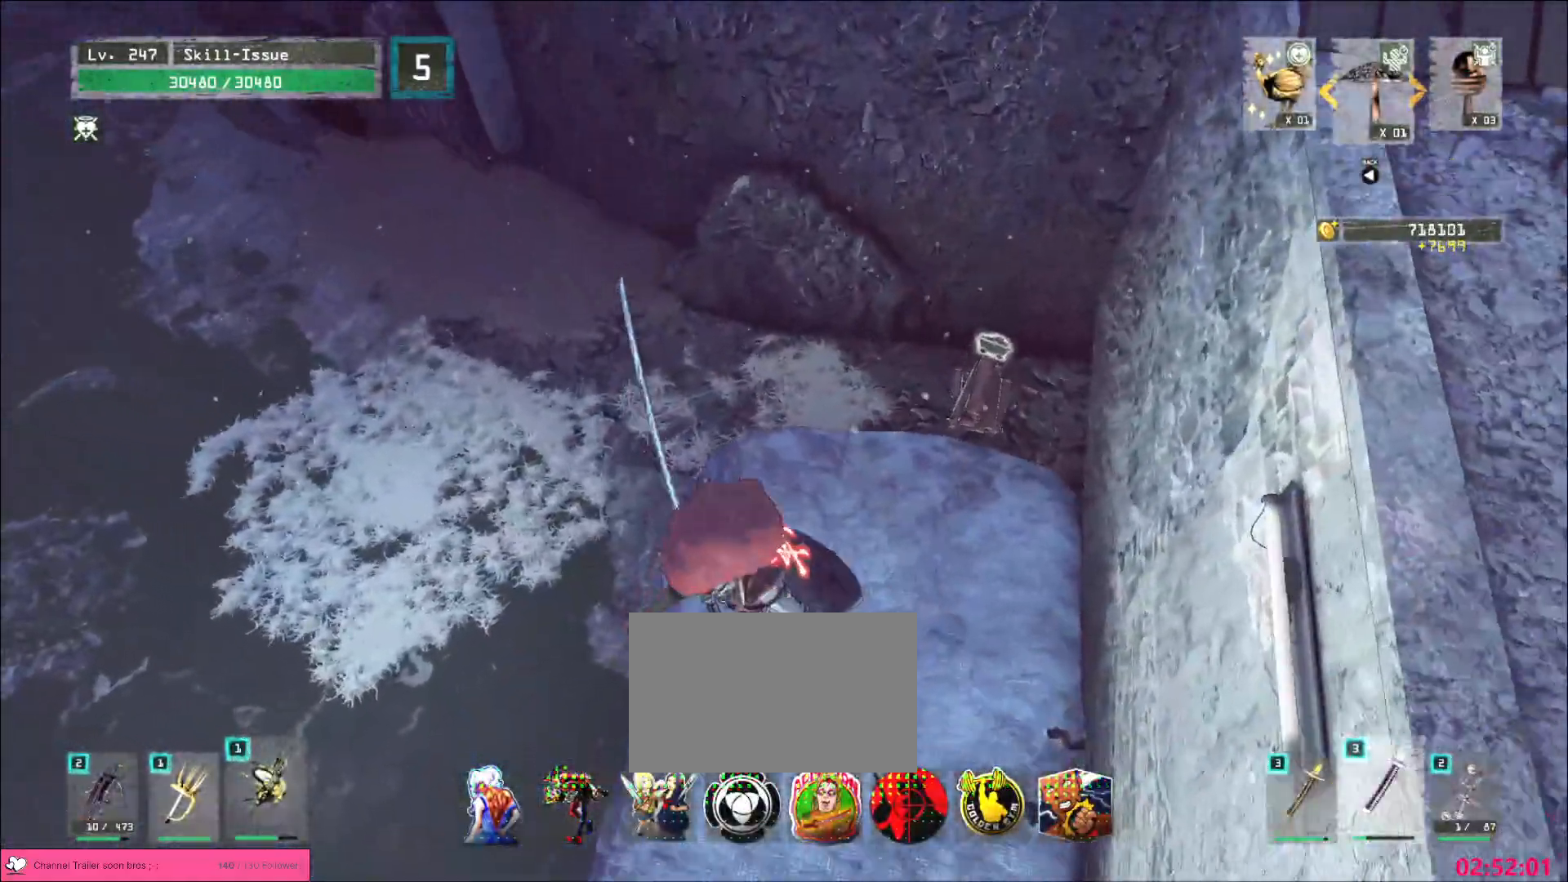
{"keys": ["a", "w"], "mouse": [], "events": [[183, "a", "down"], [333, "space", "down"], [433, "space", "up"]]}
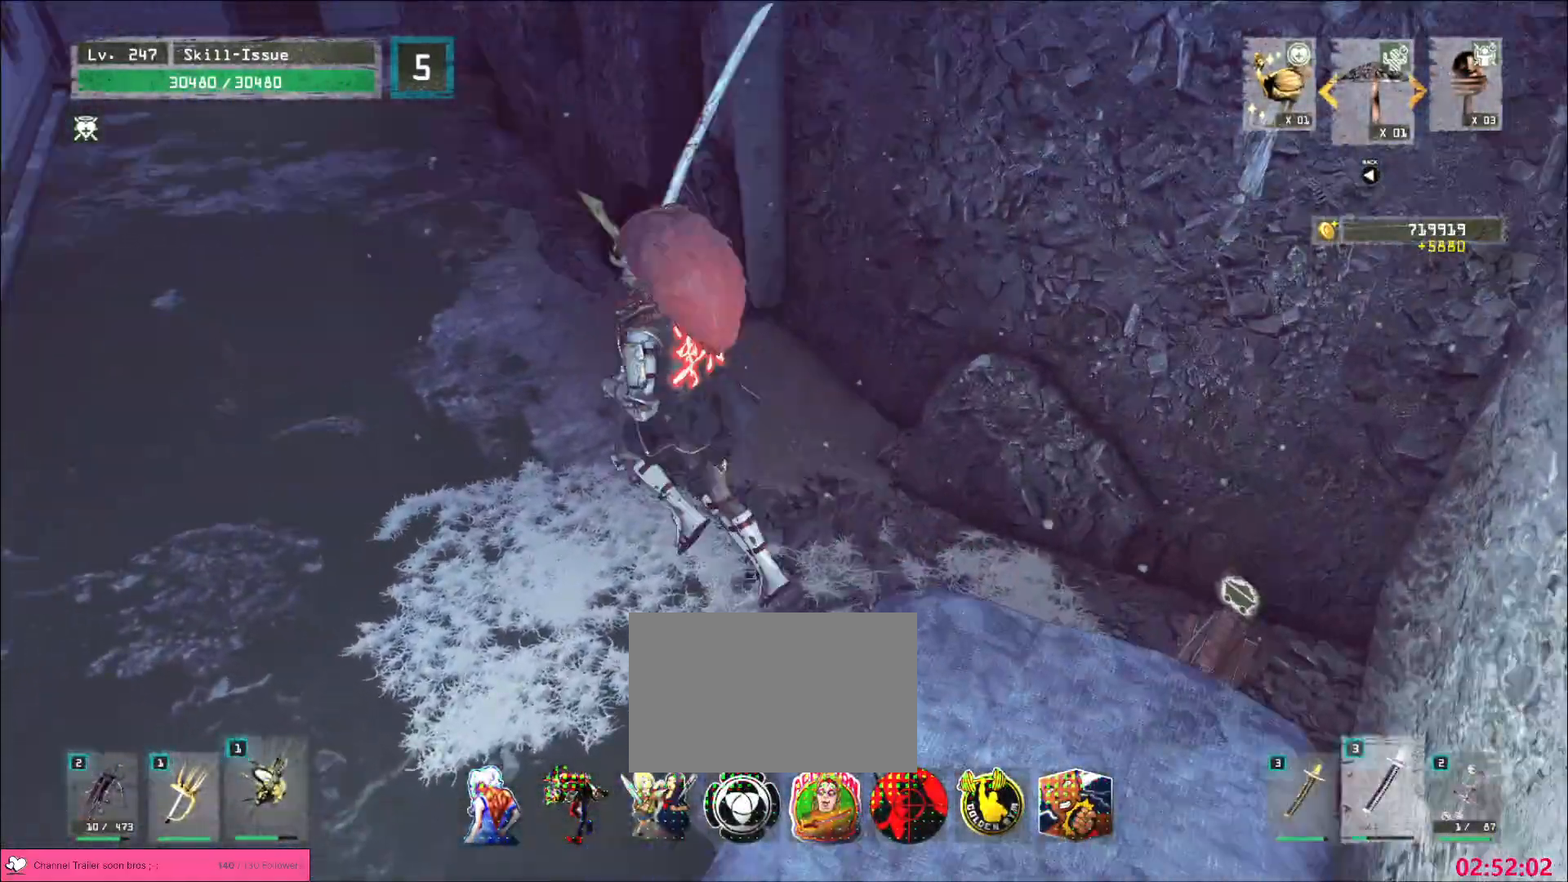
{"keys": ["w"], "mouse": [], "events": [[267, "a", "up"]]}
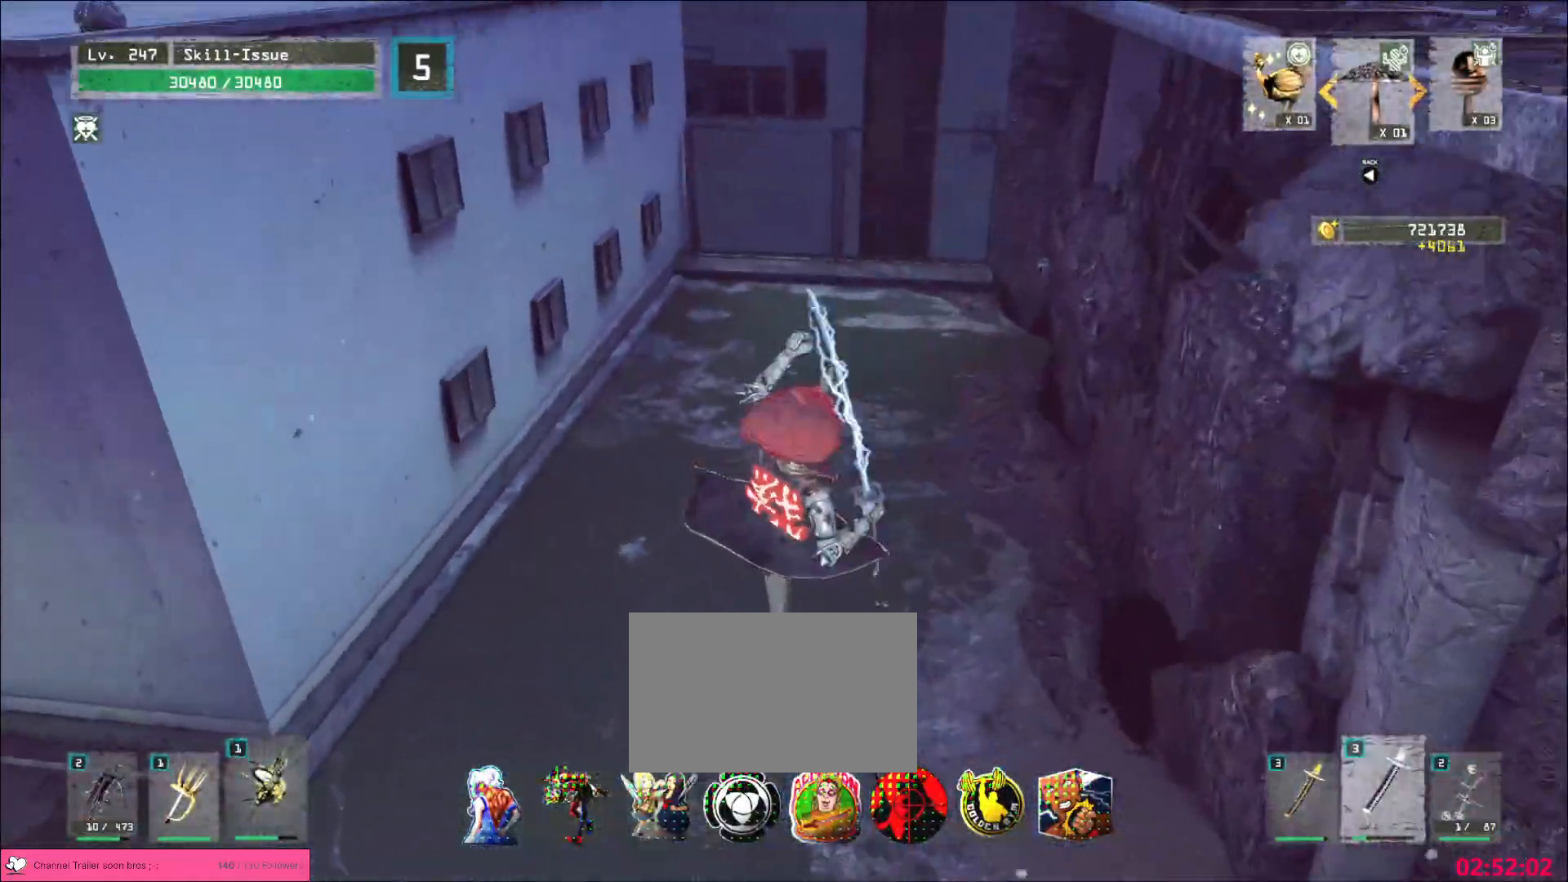
{"keys": [], "mouse": [], "events": [[450, "w", "up"]]}
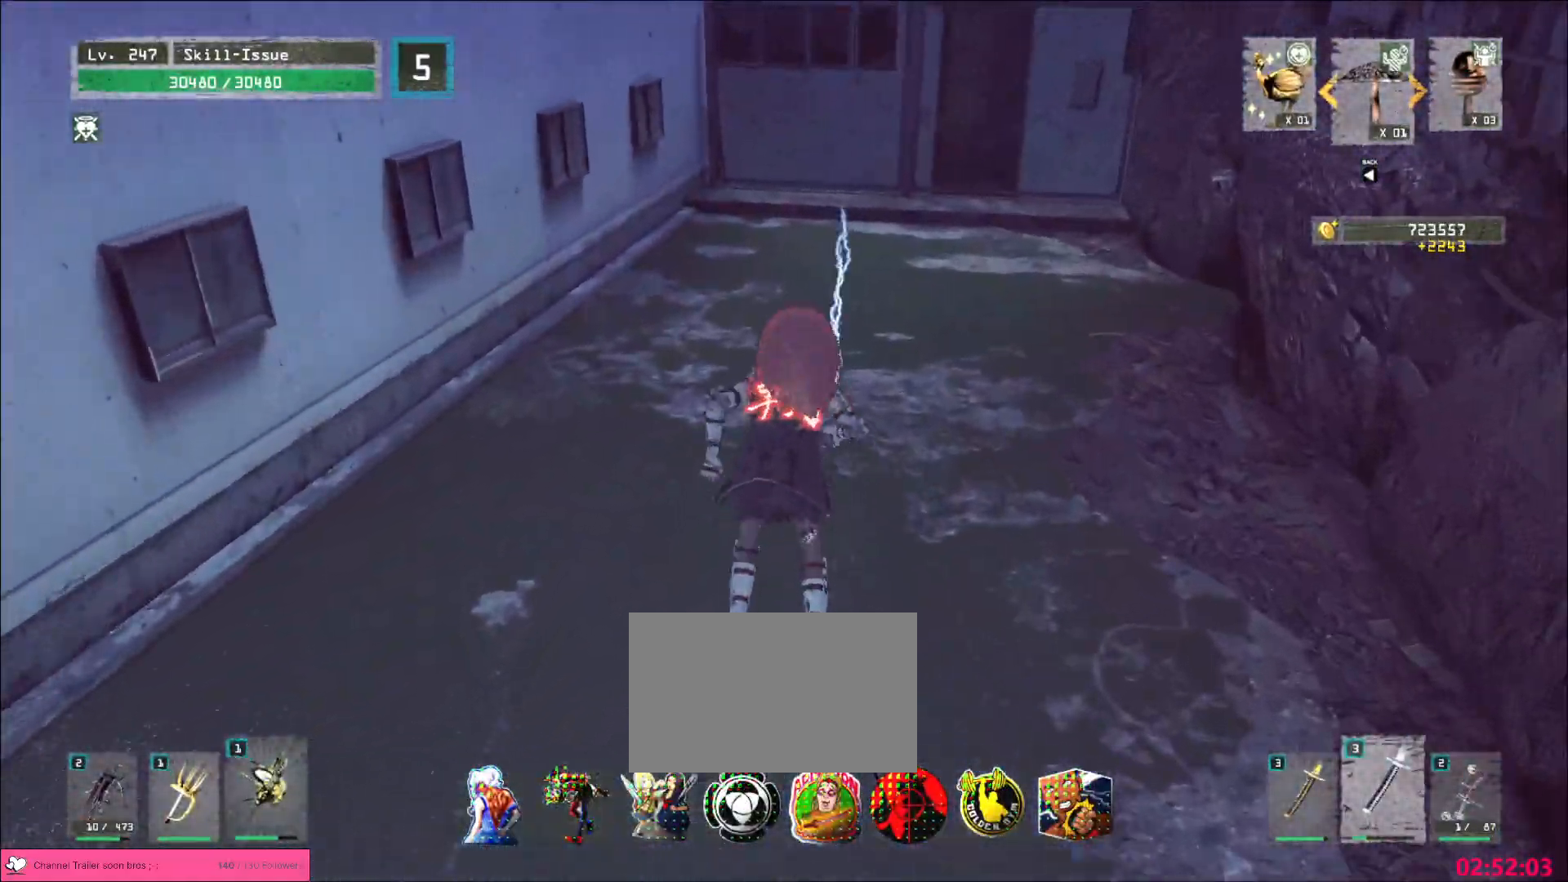
{"keys": ["a", "w"], "mouse": [], "events": [[67, "s", "down"], [83, "a", "down"], [150, "ctrl", "down"], [267, "ctrl", "up"], [333, "s", "up"], [450, "w", "down"]]}
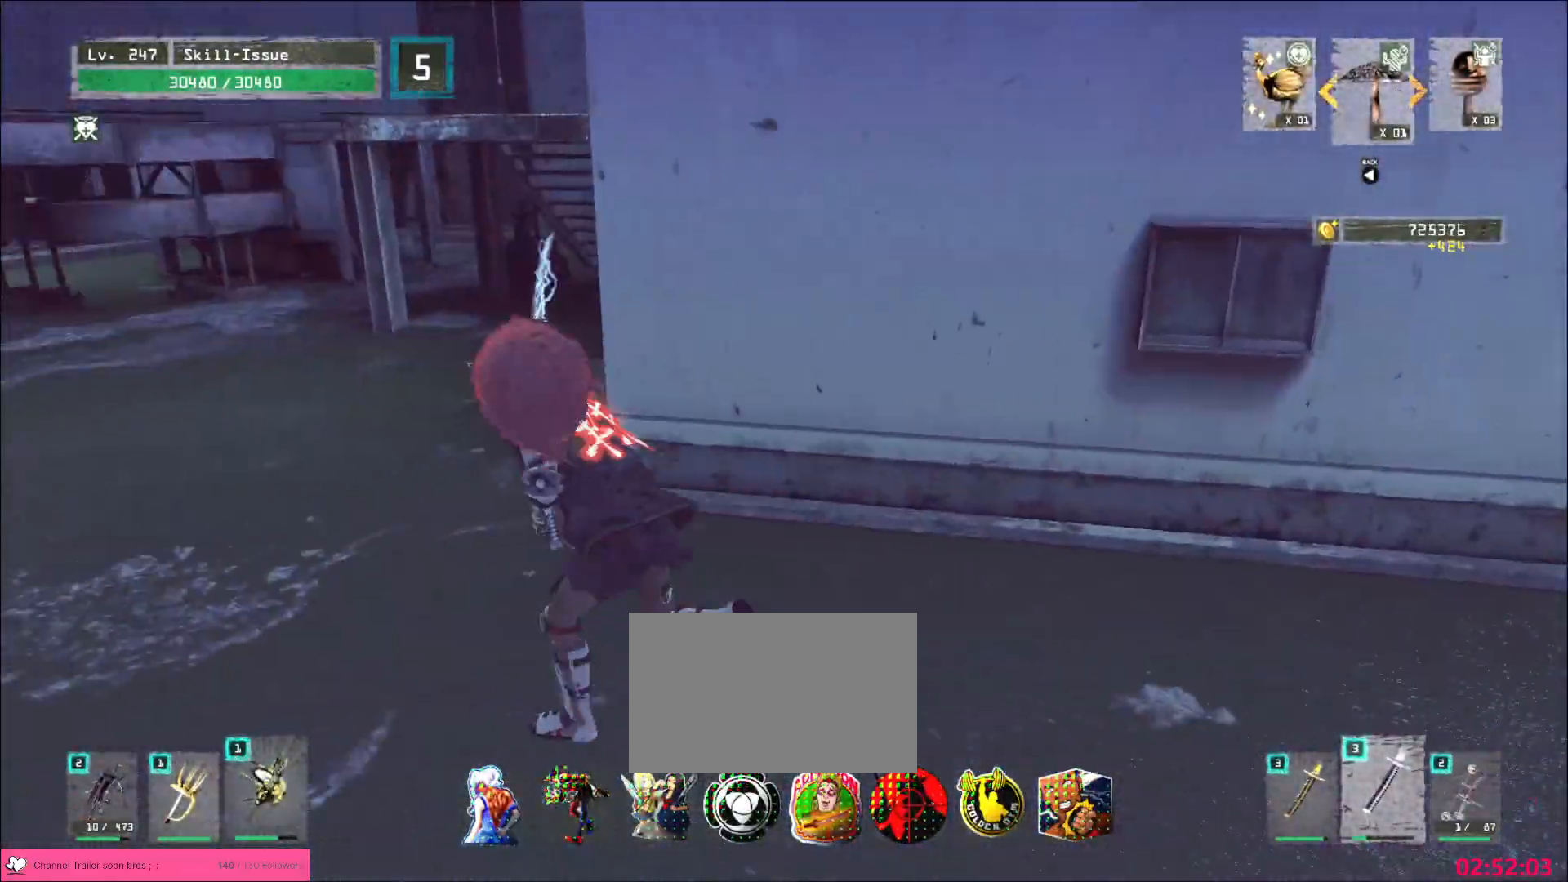
{"keys": ["w"], "mouse": [], "events": [[367, "a", "up"]]}
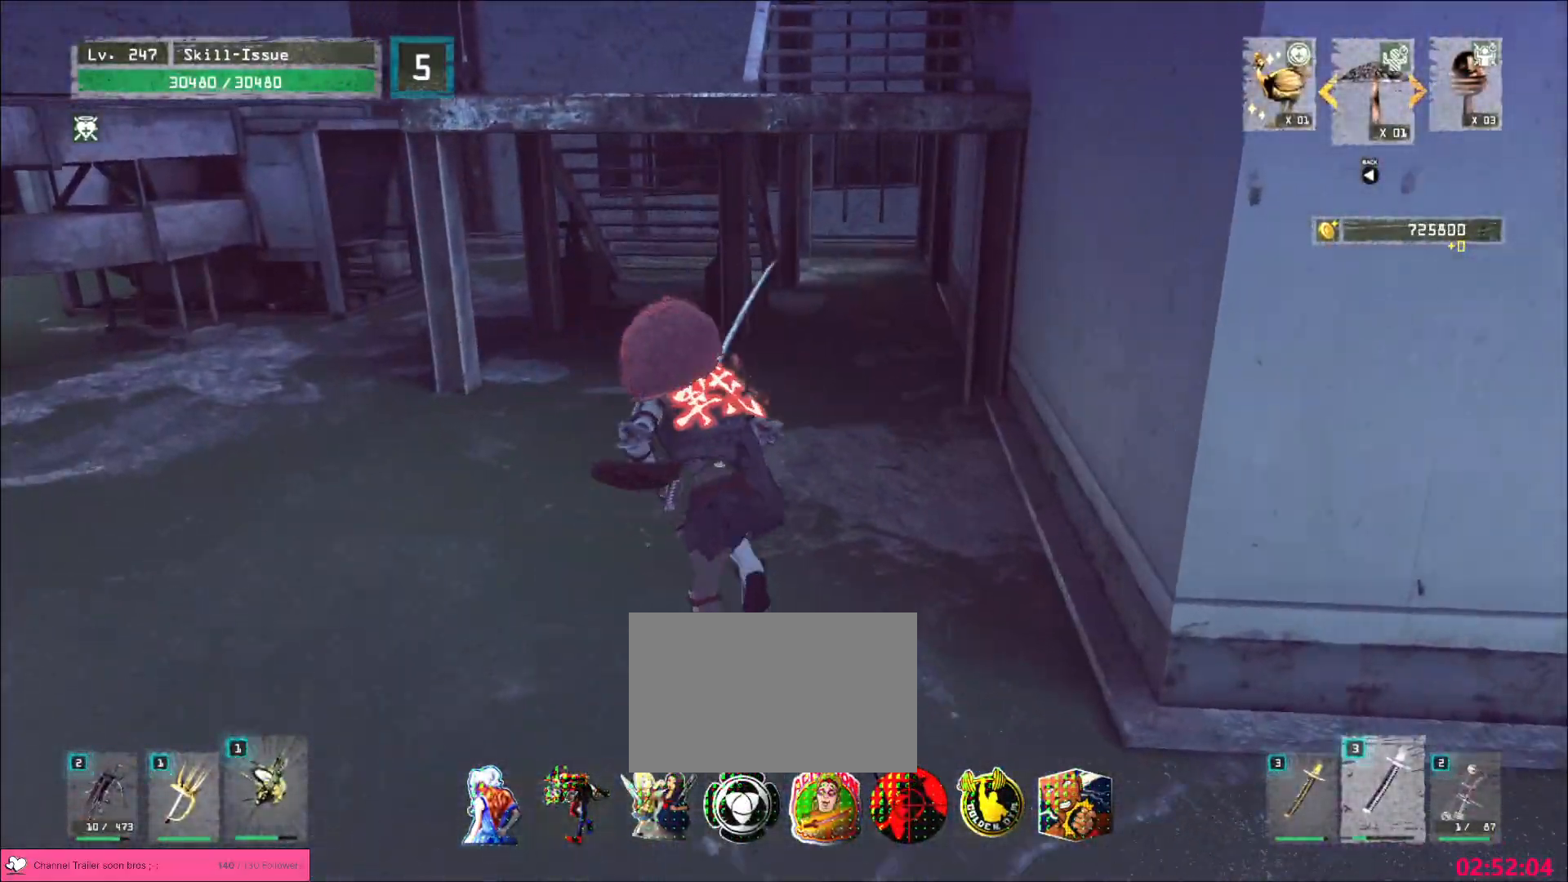
{"keys": ["w"], "mouse": [], "events": [[167, "a", "down"], [217, "space", "down"], [317, "space", "up"], [383, "a", "up"]]}
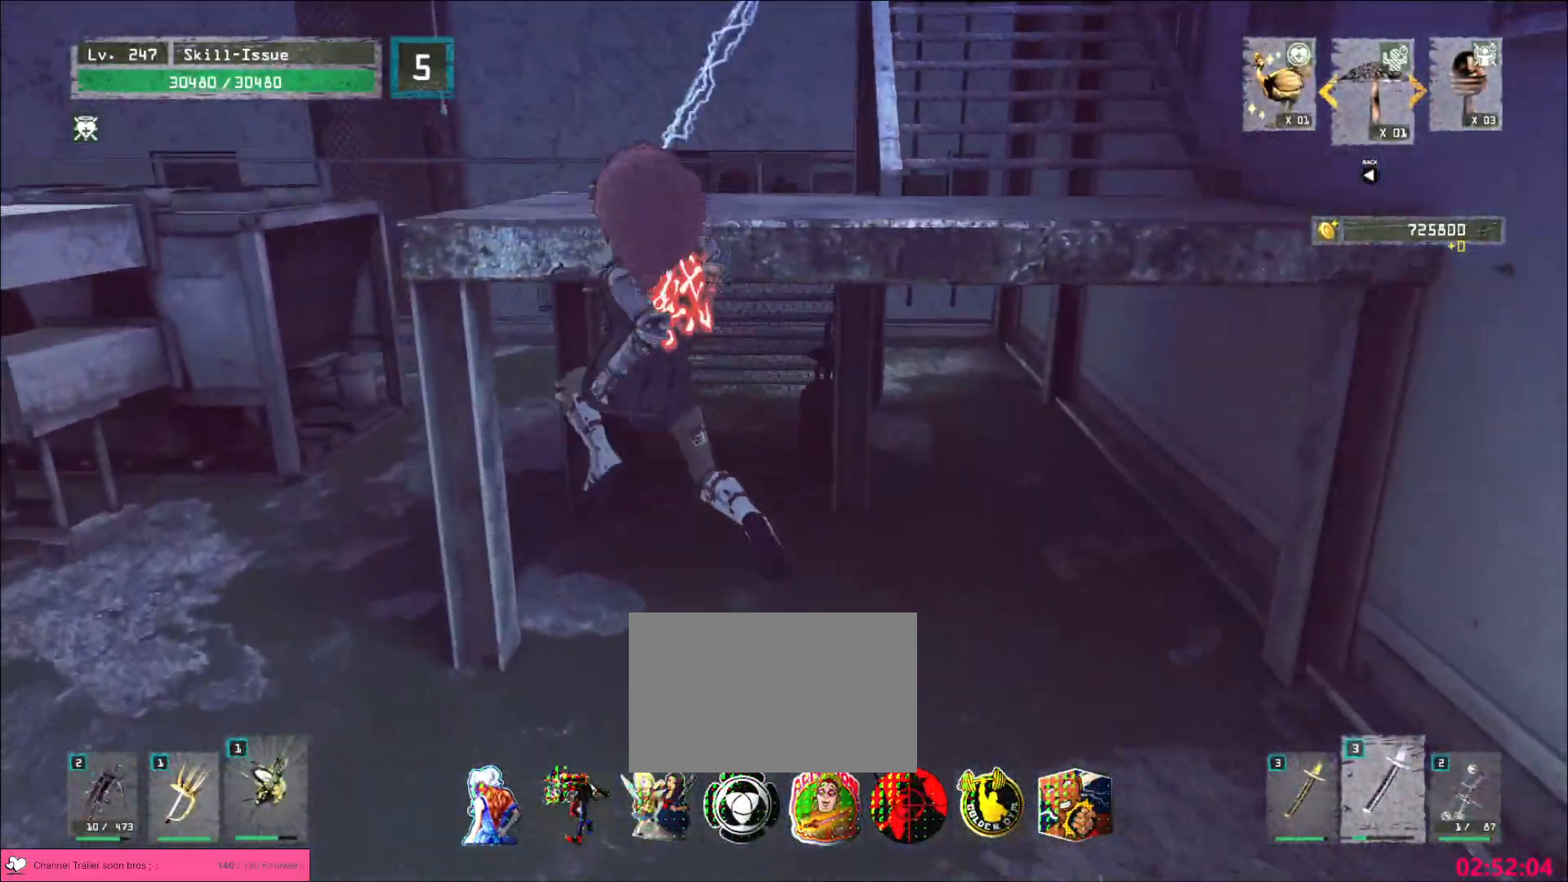
{"keys": ["w"], "mouse": [], "events": []}
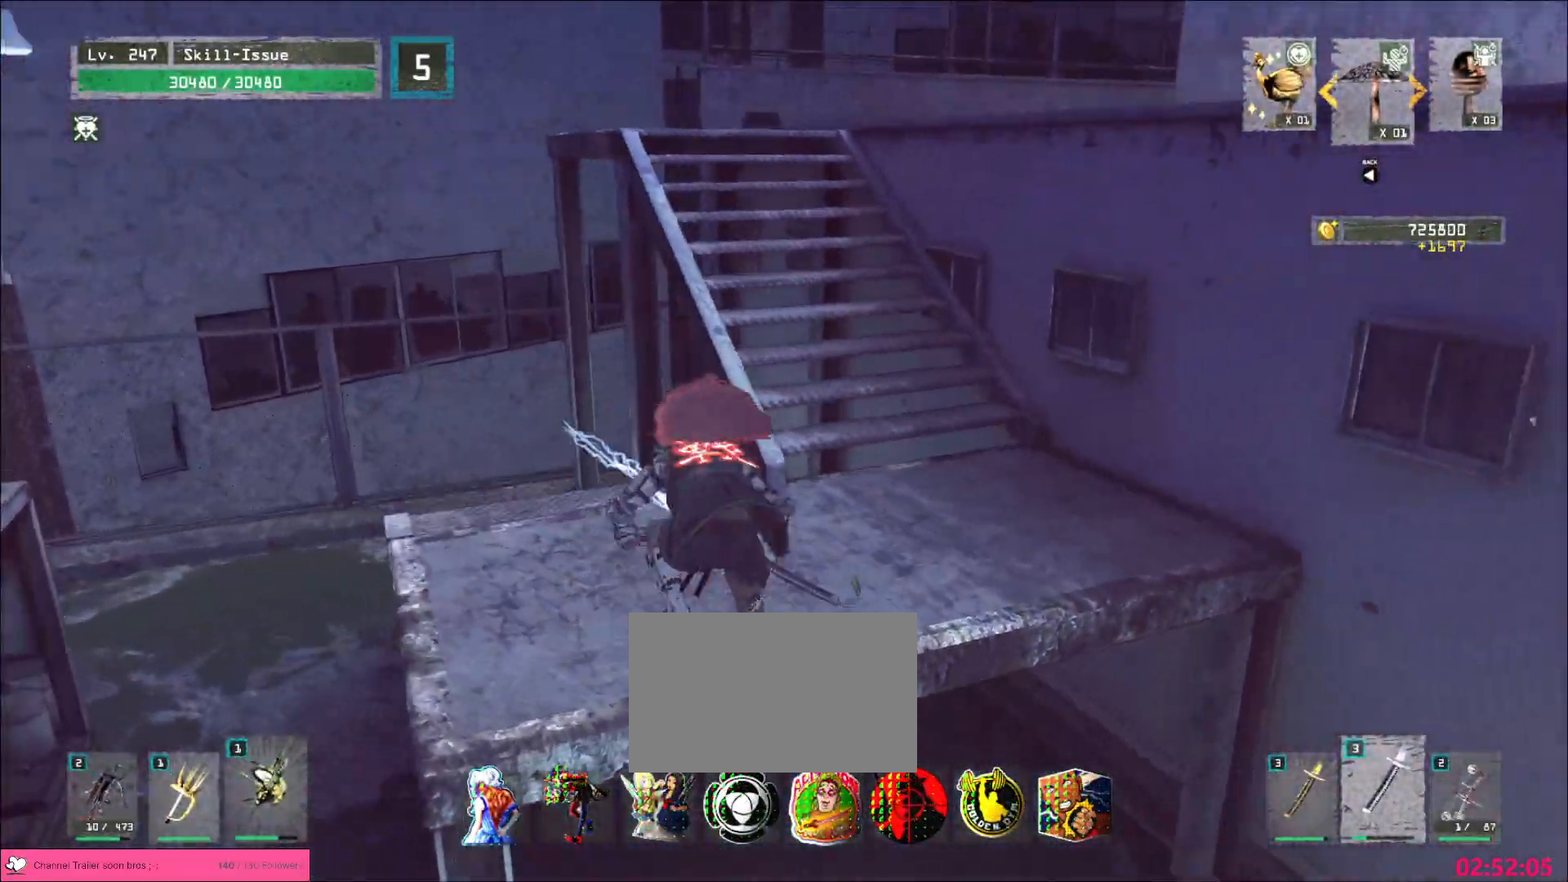
{"keys": ["w"], "mouse": [], "events": [[283, "ctrl", "down"], [367, "space", "down"], [400, "ctrl", "up"], [483, "space", "up"]]}
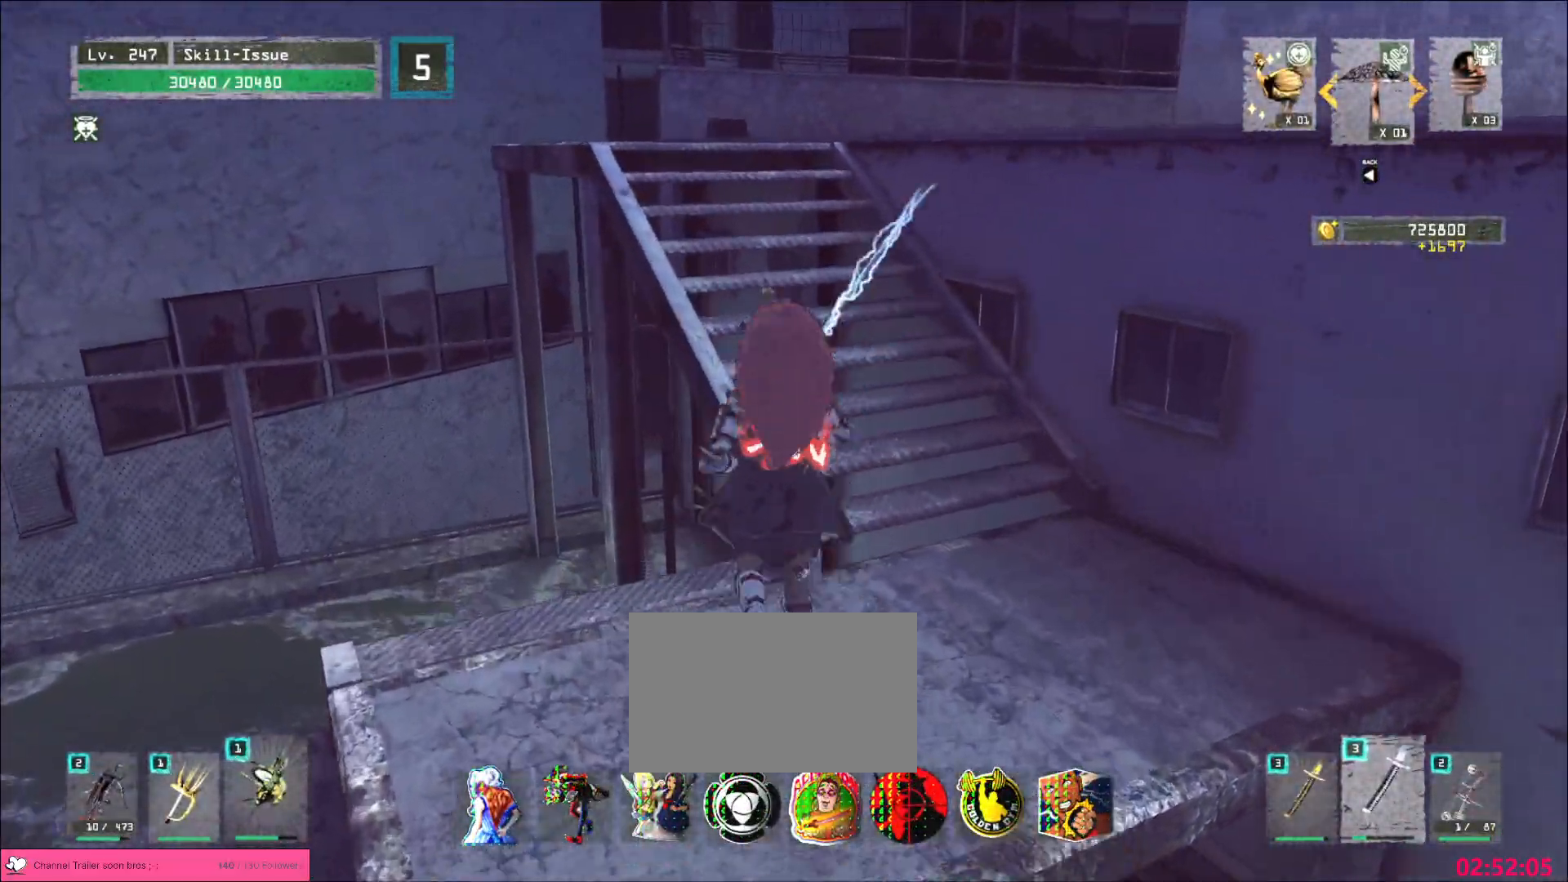
{"keys": ["a", "w"], "mouse": [], "events": [[250, "a", "down"]]}
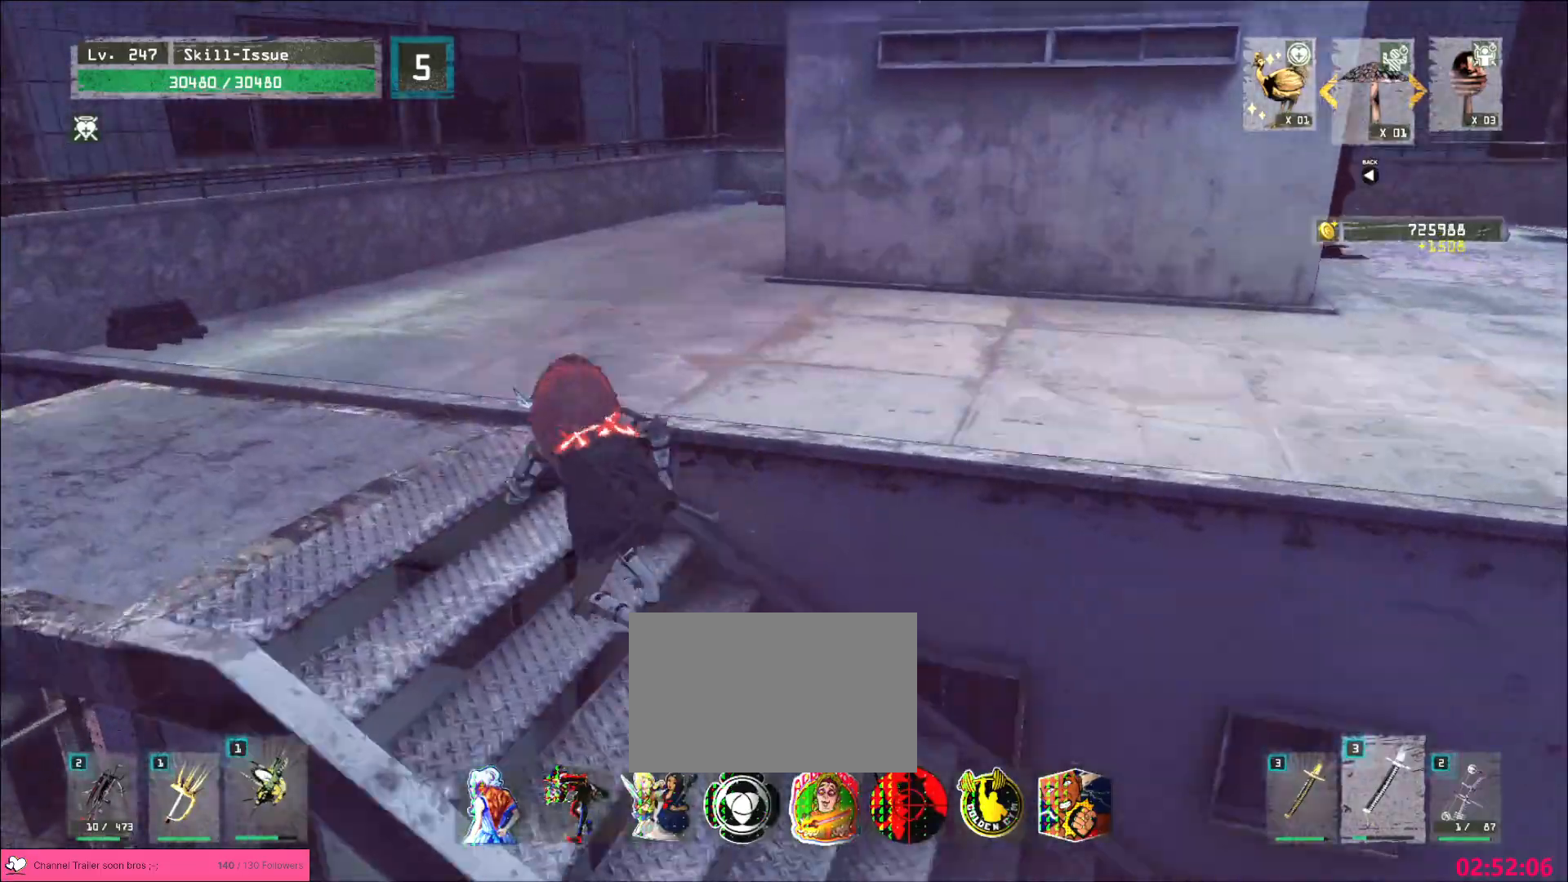
{"keys": ["a"], "mouse": [], "events": [[100, "a", "up"], [333, "a", "down"], [417, "w", "up"]]}